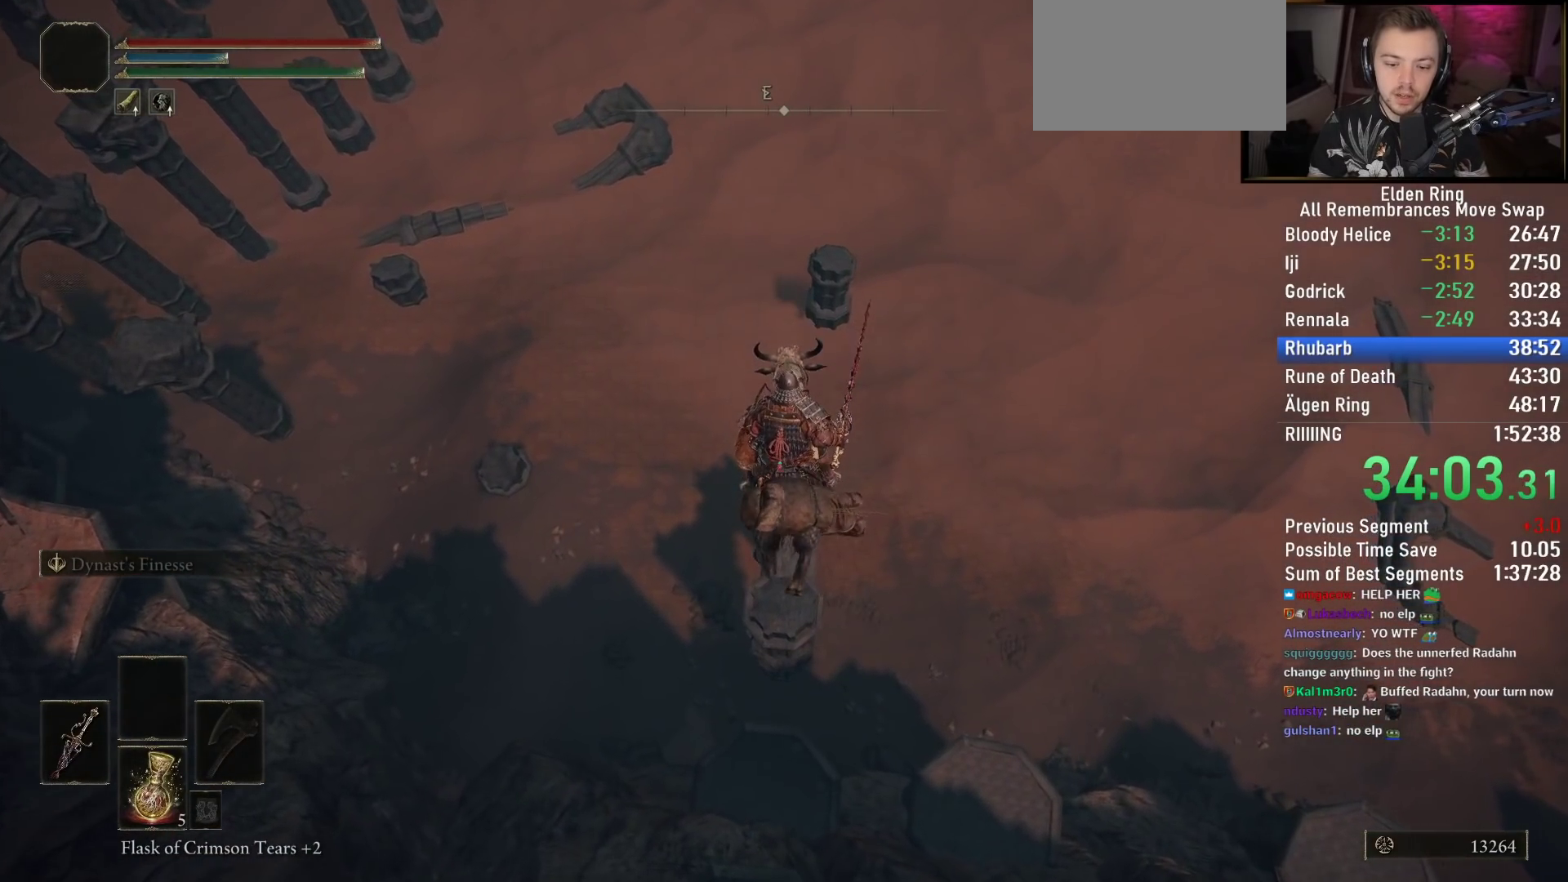
Gameplay with a controller (PlayStation layout); each line is a JSON object with the inputs held at the frame after it. "events" lists button and stick changes between this image and that frame as [ms after this image, input, new state], when the widget could be followed in between. Not read: L1 R1.
{"buttons": [], "left_stick": "up-right", "right_stick": "center"}
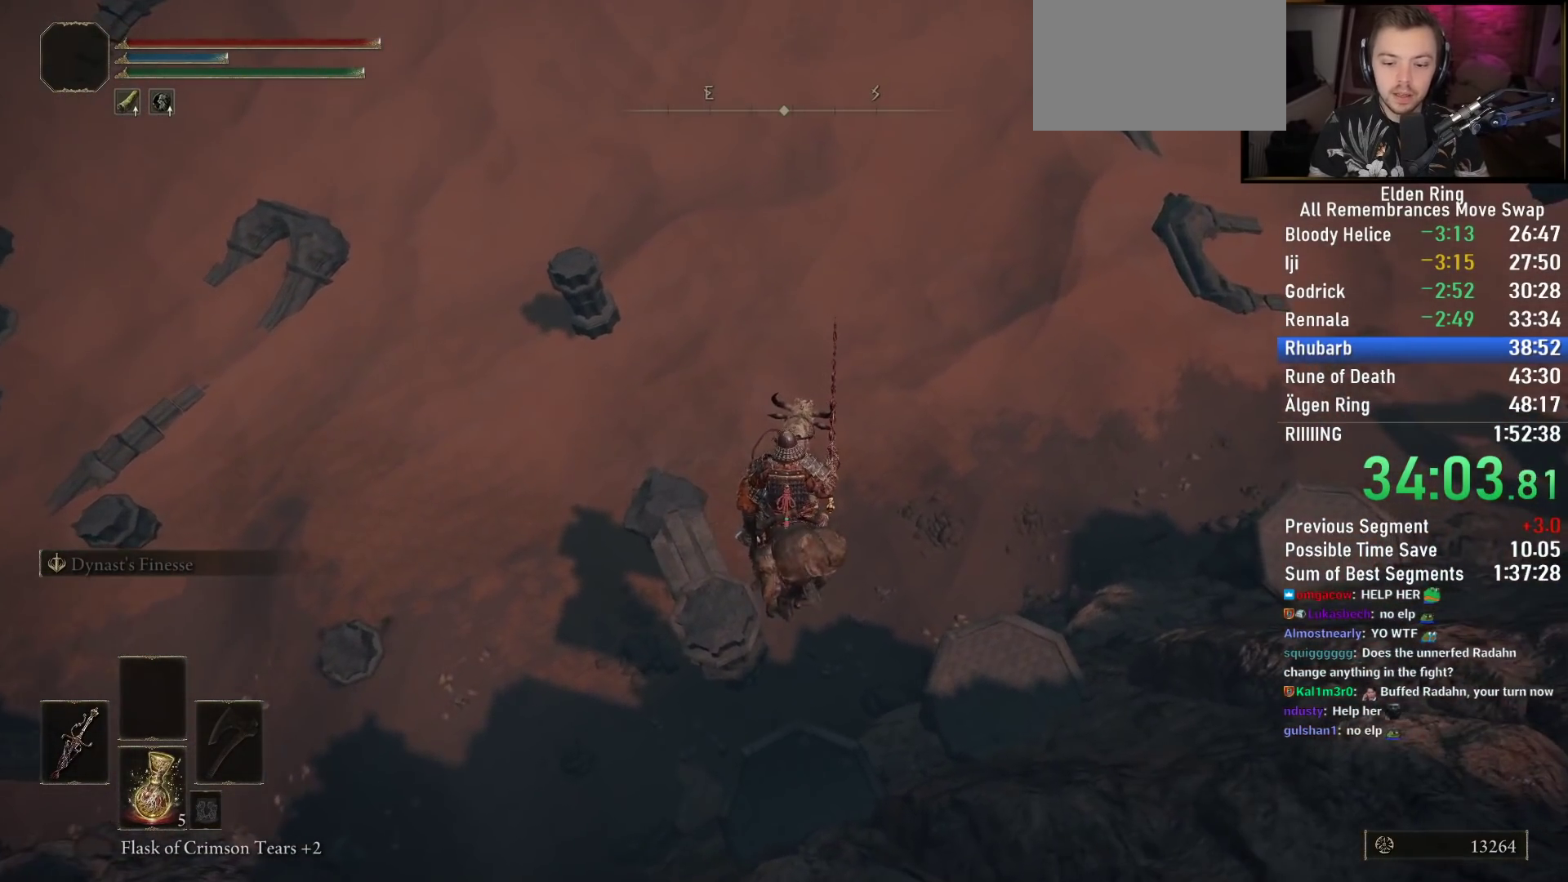
{"buttons": [], "left_stick": "up-right", "right_stick": "center"}
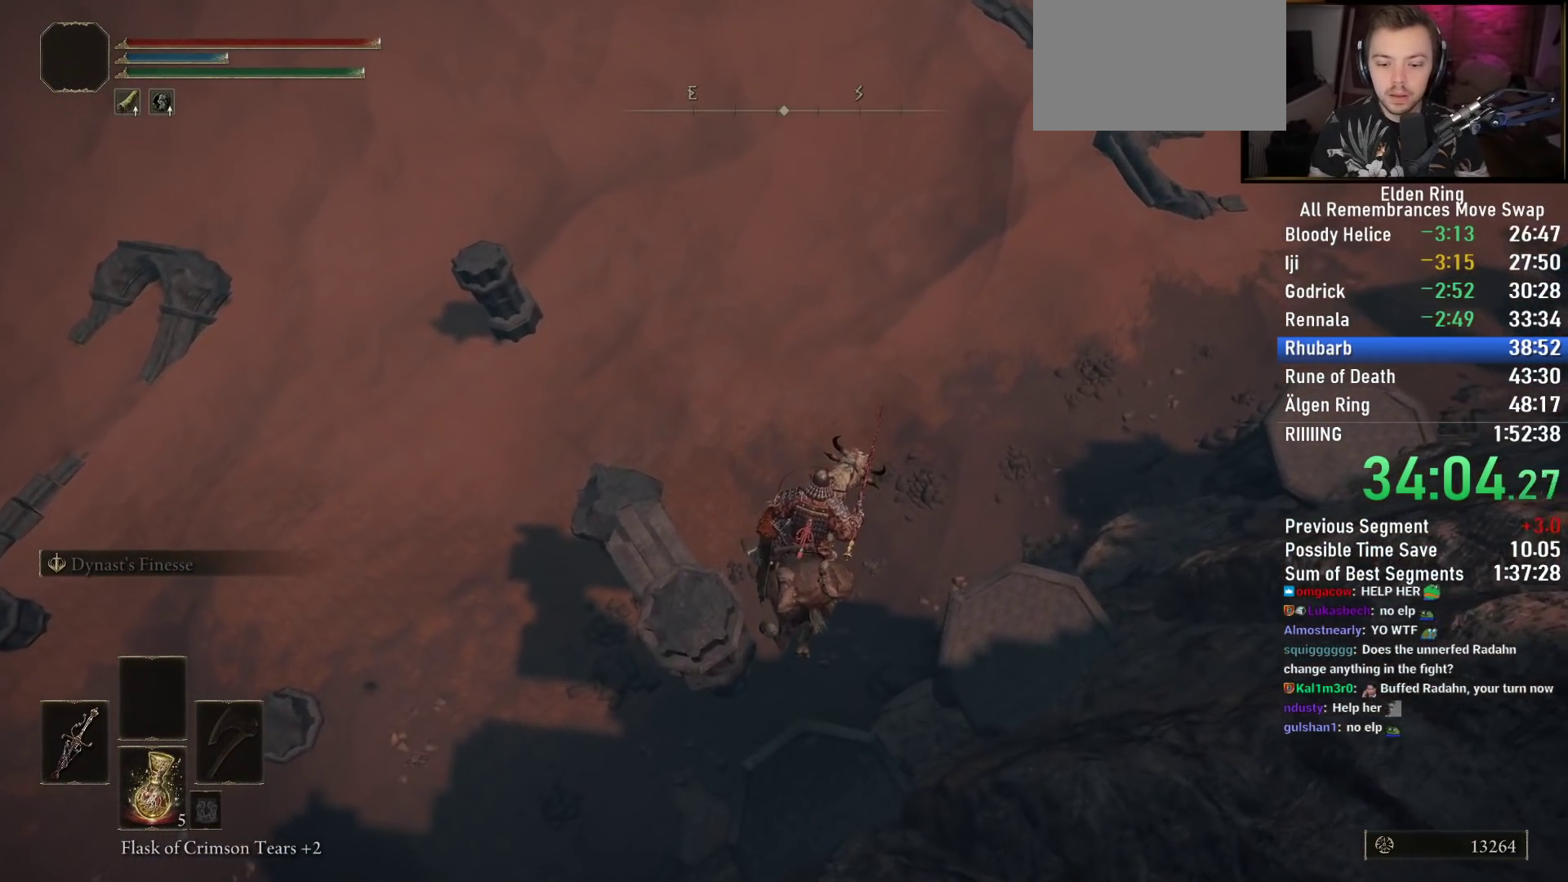
{"buttons": [], "left_stick": "up-right", "right_stick": "down-right", "events": [[317, "right_stick", "down-right"]]}
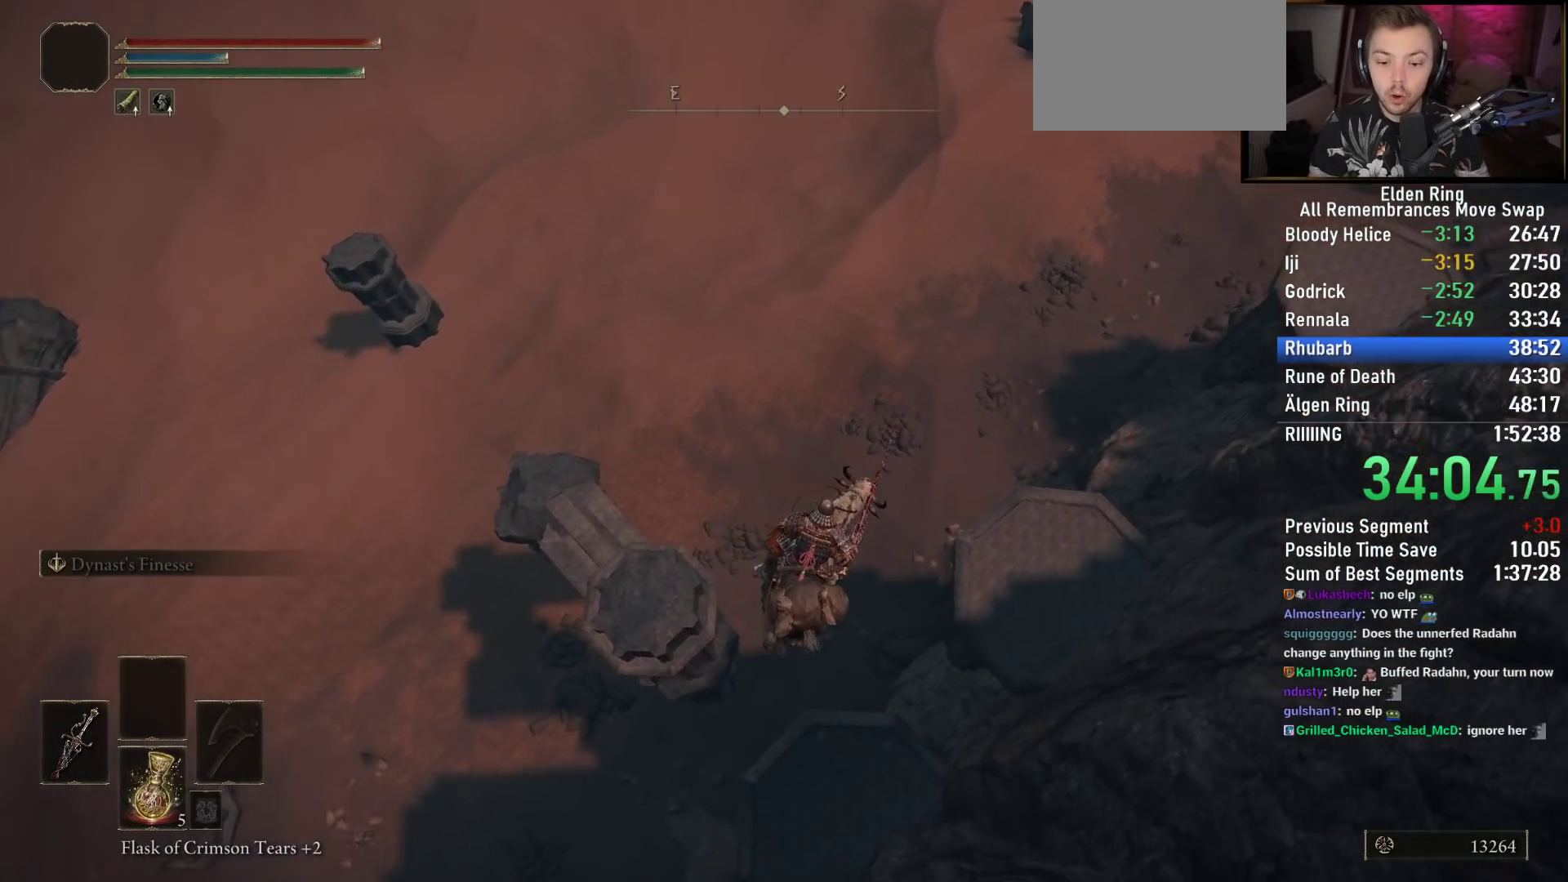
{"buttons": [], "left_stick": "up-right", "right_stick": "center", "events": [[233, "right_stick", "center"], [333, "right_stick", "down-right"], [483, "right_stick", "center"]]}
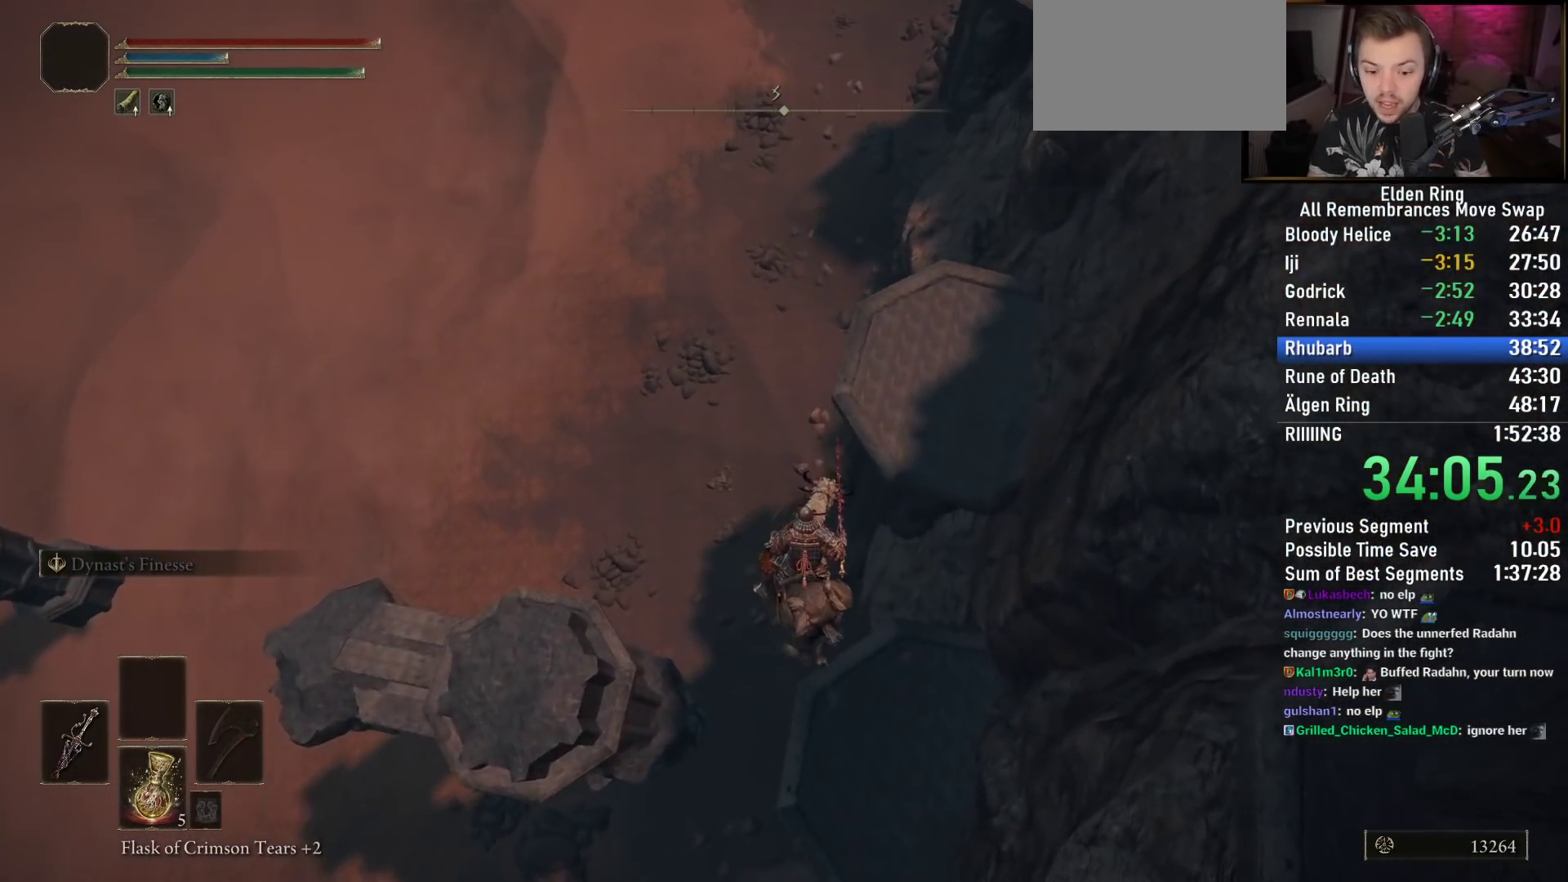
{"buttons": [], "left_stick": "up-right", "right_stick": "center", "events": []}
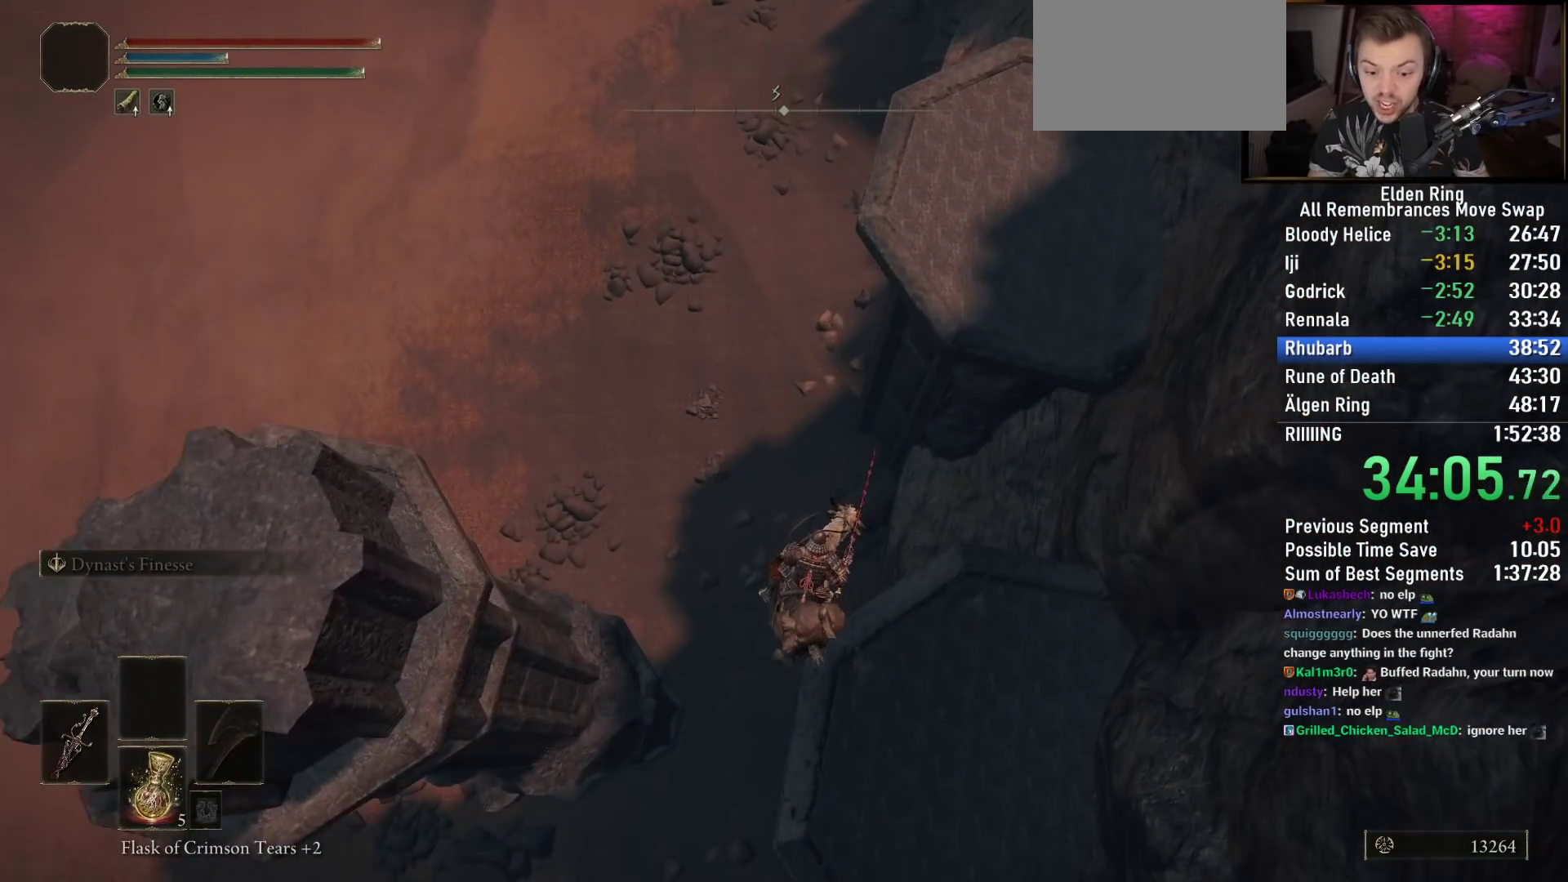
{"buttons": [], "left_stick": "up-right", "right_stick": "center", "events": []}
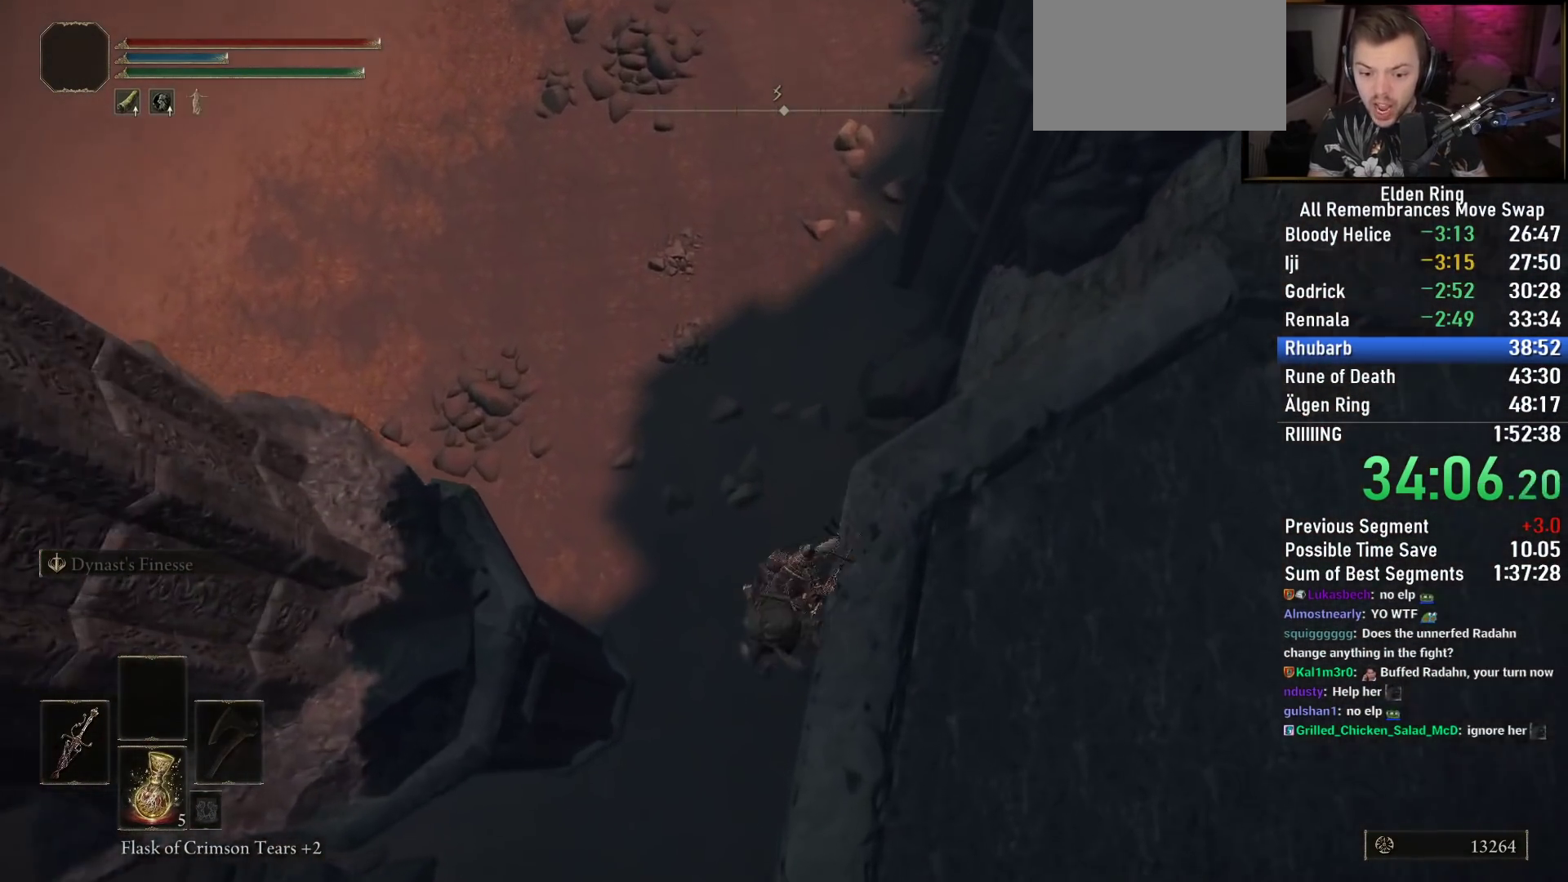
{"buttons": [], "left_stick": "up-left", "right_stick": "up-left", "events": [[300, "left_stick", "up"], [417, "left_stick", "up-left"], [433, "right_stick", "up-left"]]}
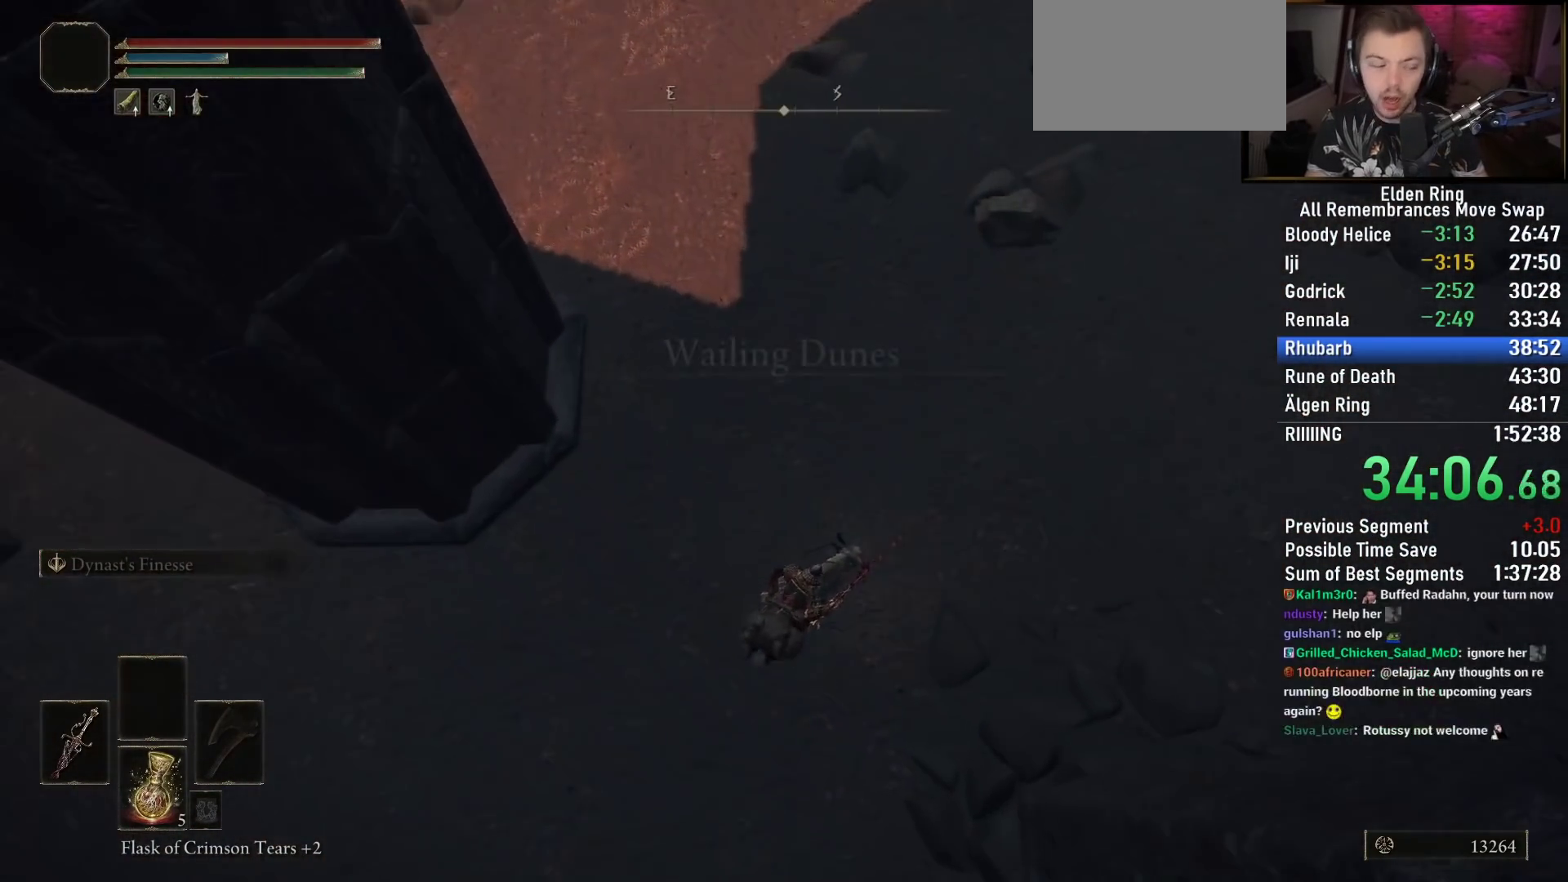
{"buttons": [], "left_stick": "up-left", "right_stick": "up-left", "events": []}
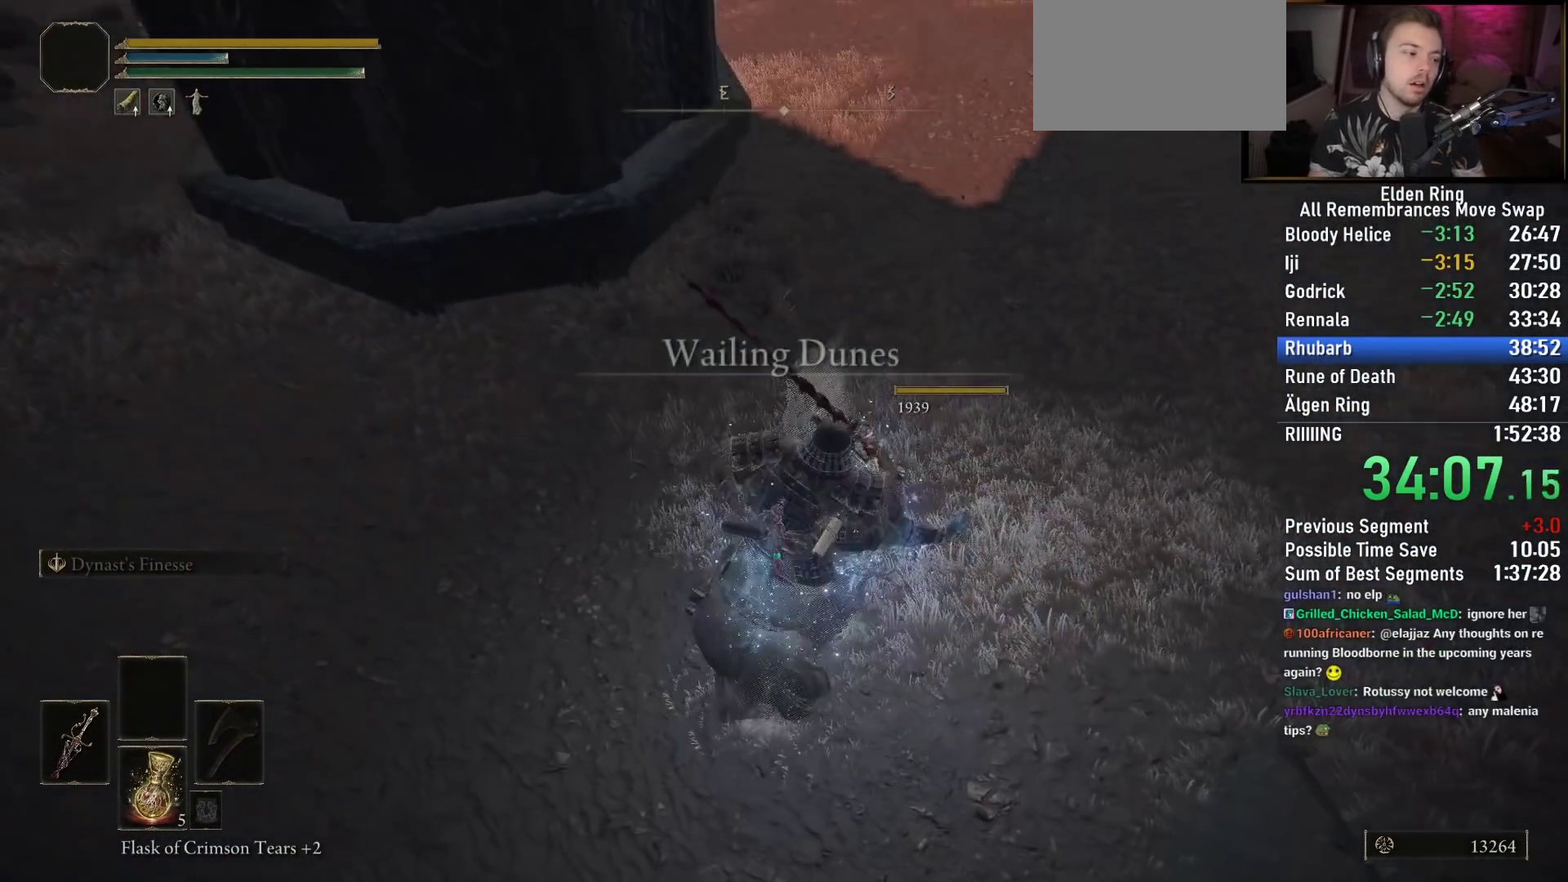
{"buttons": [], "left_stick": "center", "right_stick": "center", "events": [[183, "right_stick", "center"], [200, "left_stick", "center"], [317, "CROSS", "down"], [417, "CROSS", "up"]]}
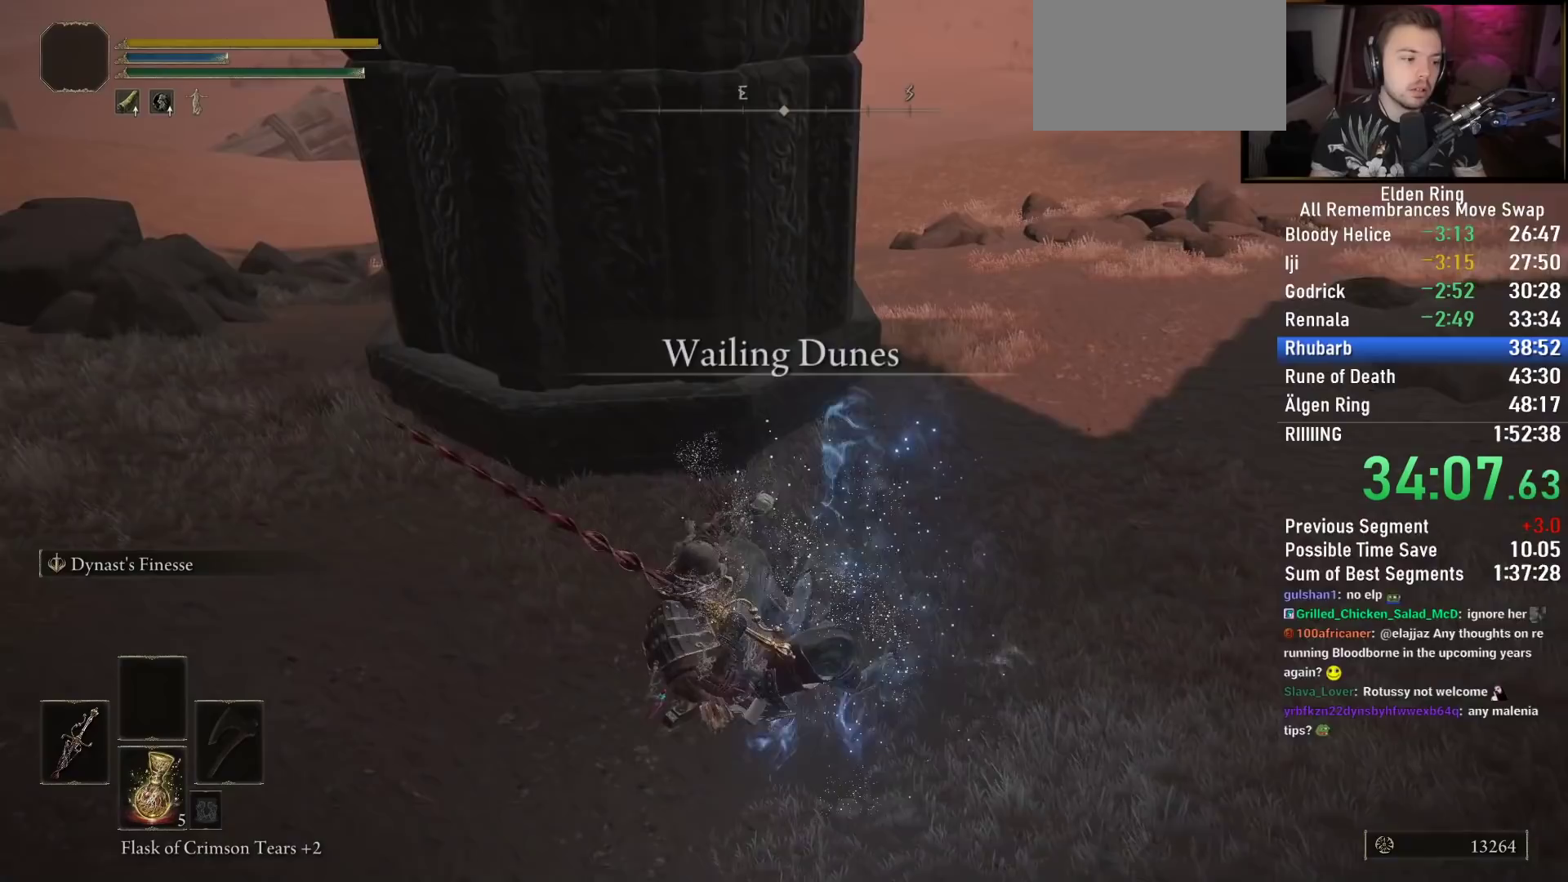
{"buttons": [], "left_stick": "center", "right_stick": "center", "events": [[17, "CROSS", "down"], [100, "CROSS", "up"], [200, "CROSS", "down"], [300, "CROSS", "up"], [383, "CROSS", "down"], [500, "CROSS", "up"]]}
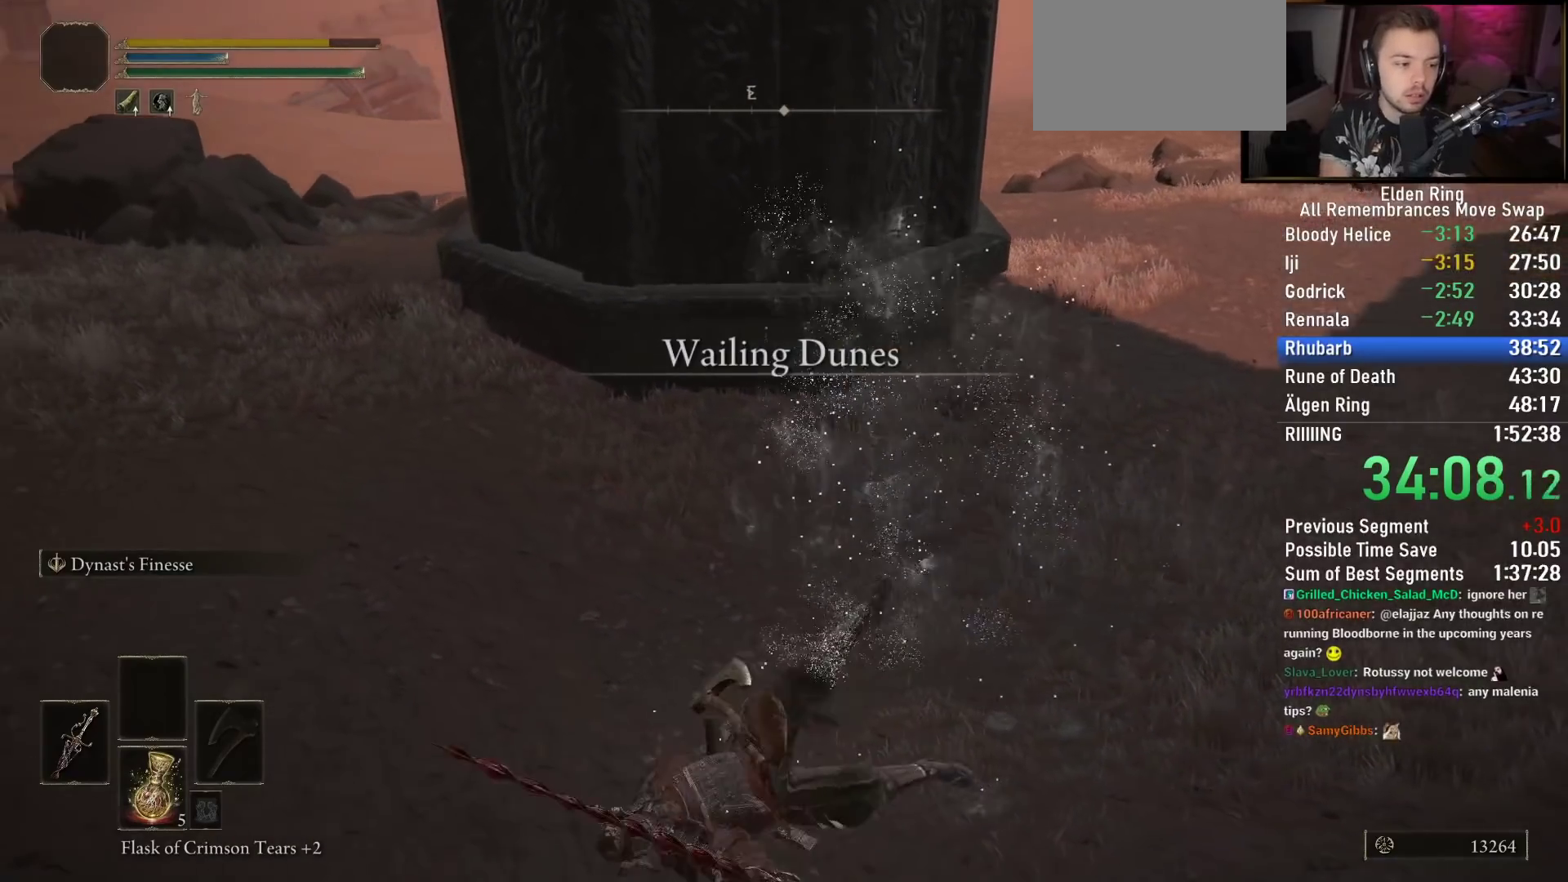
{"buttons": [], "left_stick": "center", "right_stick": "center", "events": [[100, "CROSS", "down"], [217, "CROSS", "up"], [333, "CROSS", "down"], [450, "CROSS", "up"]]}
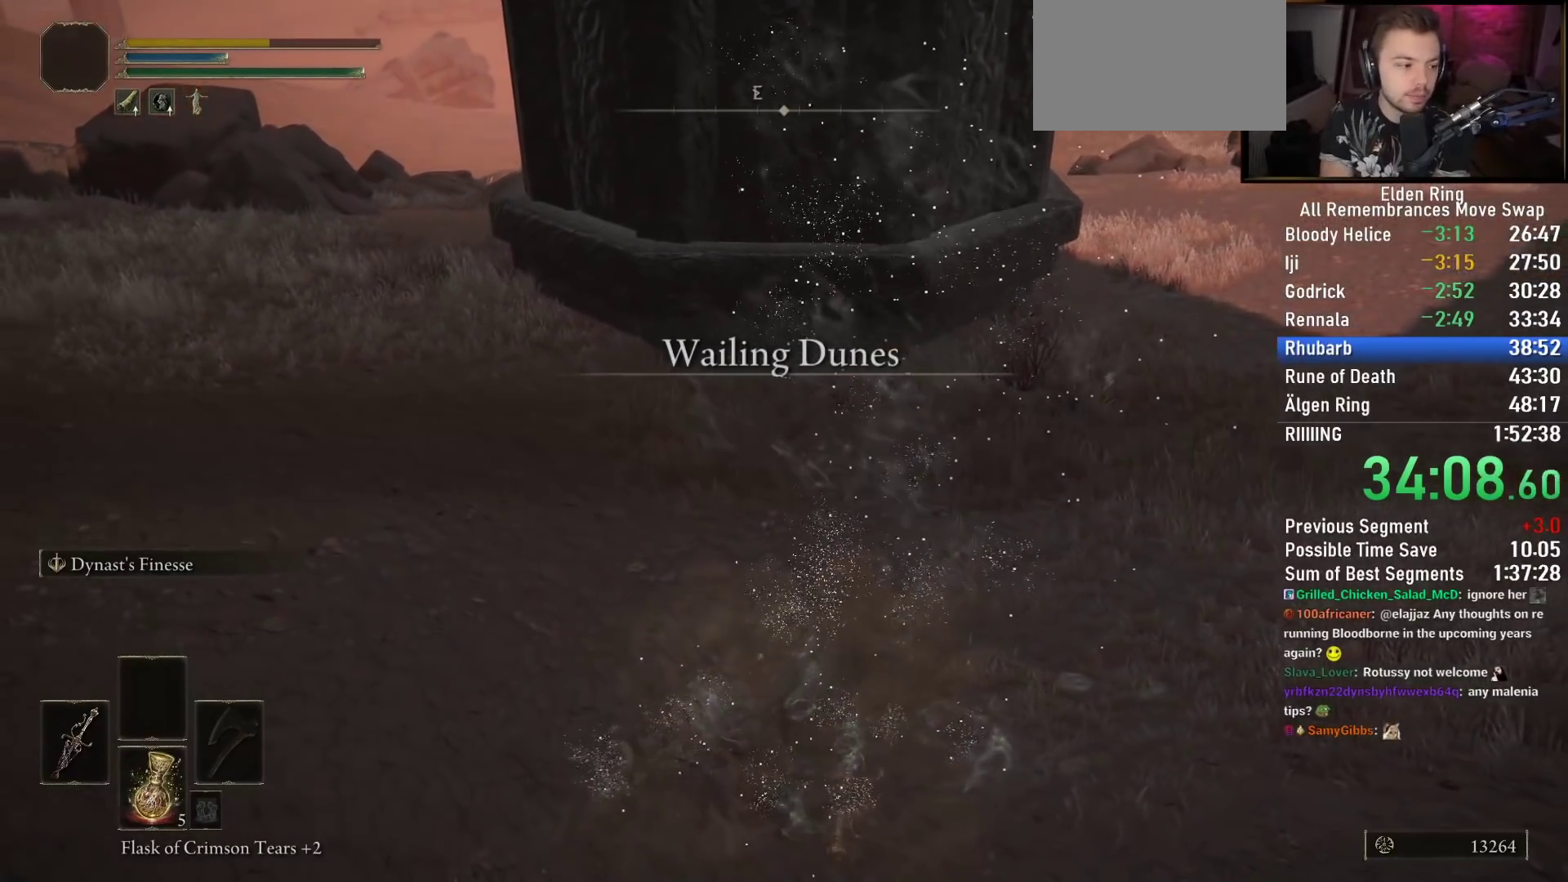
{"buttons": ["CROSS"], "left_stick": "center", "right_stick": "center", "events": [[50, "CROSS", "down"], [167, "CROSS", "up"], [300, "CROSS", "down"], [417, "CROSS", "up"], [500, "CROSS", "down"]]}
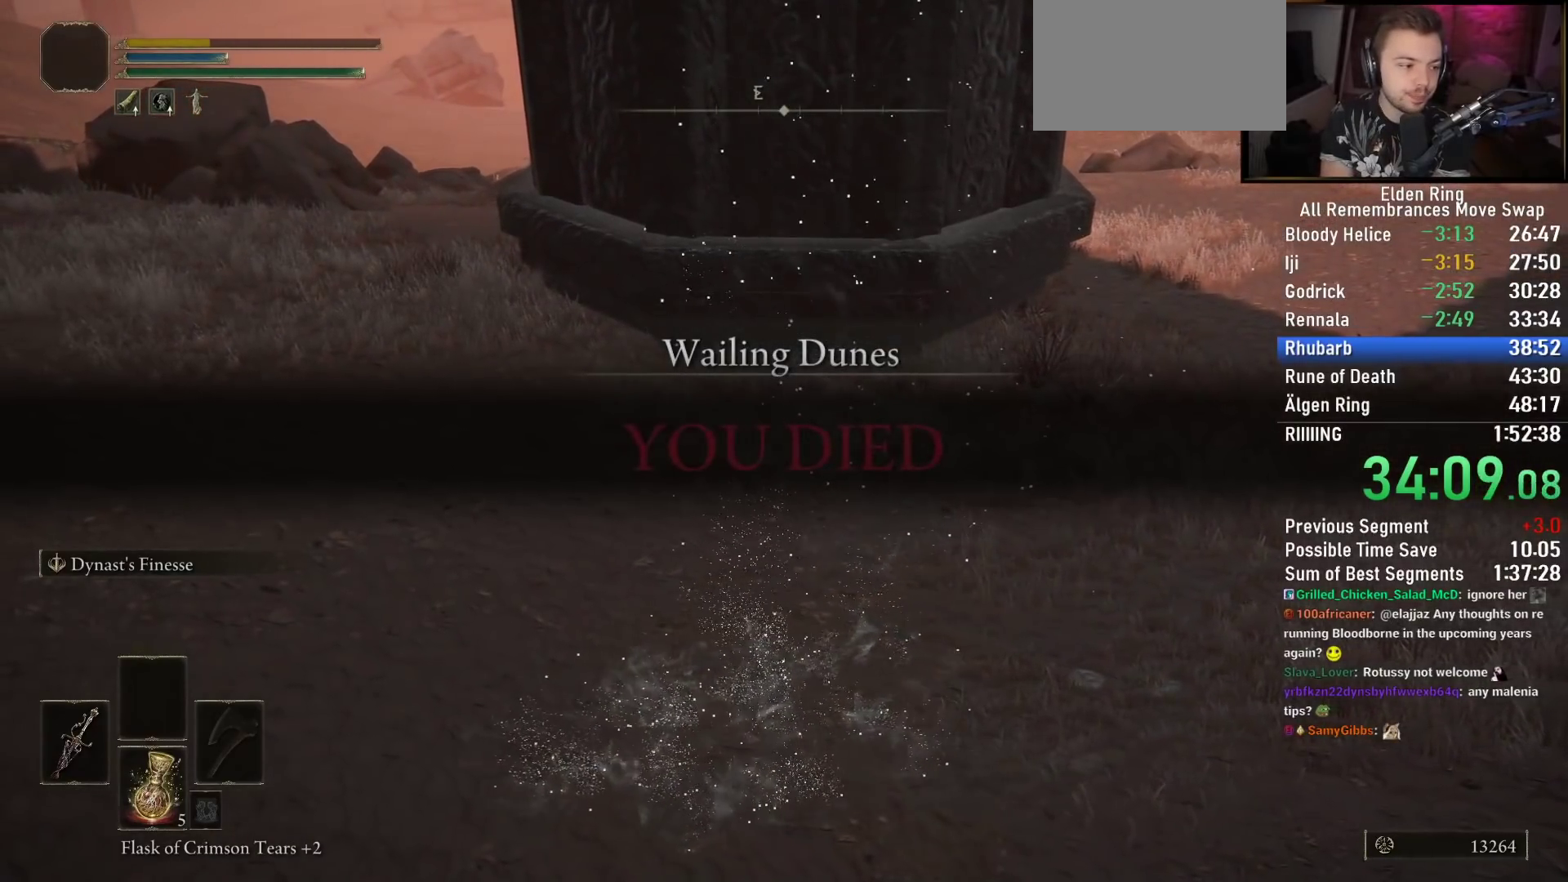
{"buttons": ["CROSS"], "left_stick": "center", "right_stick": "center", "events": [[133, "CROSS", "up"], [250, "CROSS", "down"], [367, "CROSS", "up"], [467, "CROSS", "down"]]}
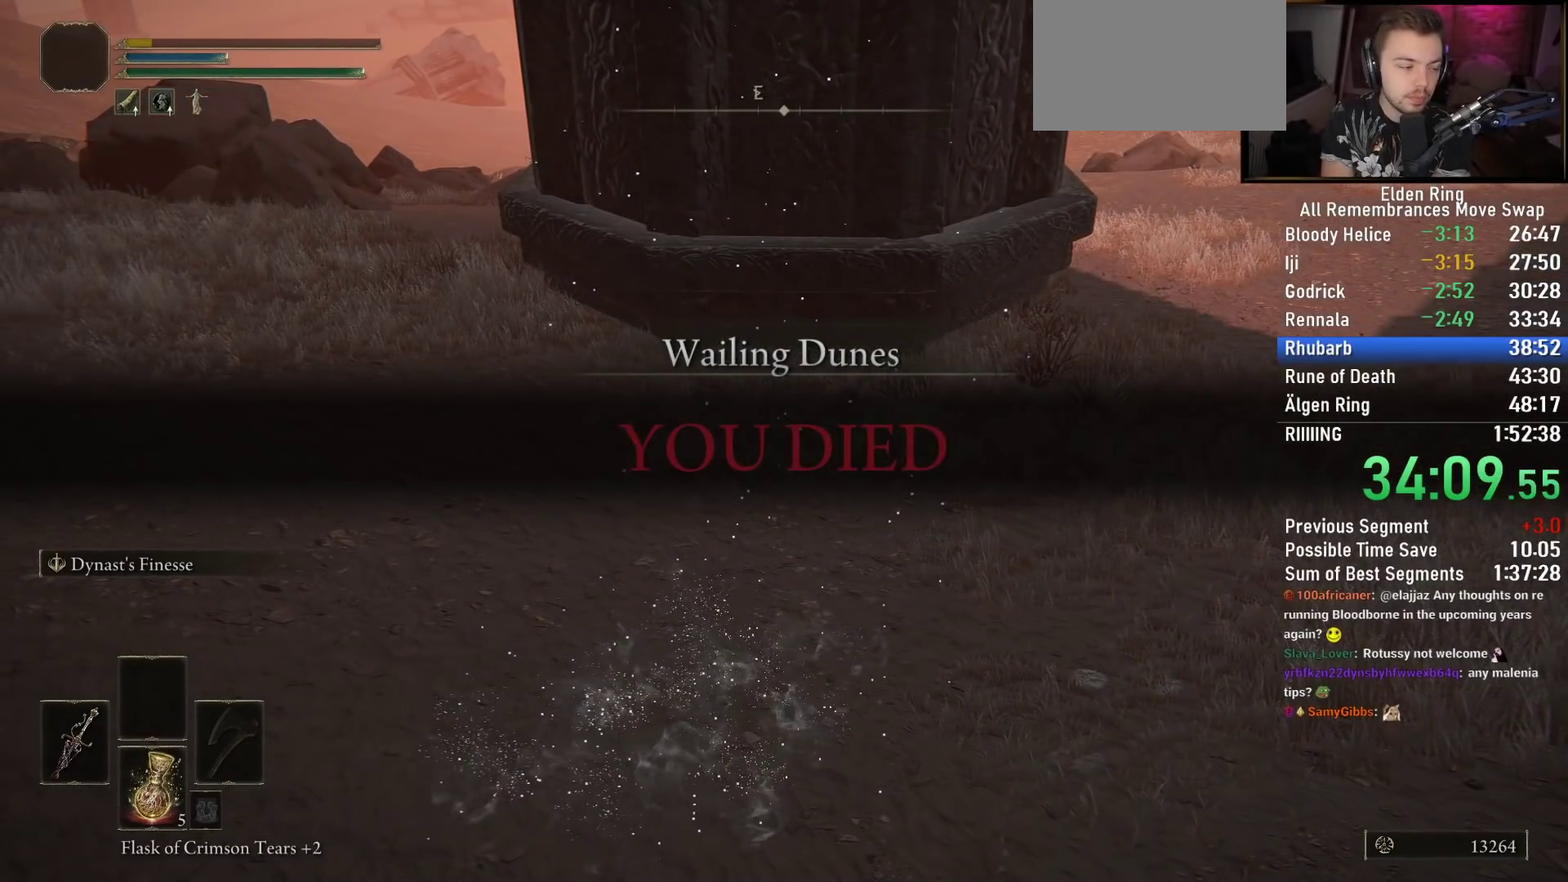
{"buttons": ["CROSS"], "left_stick": "center", "right_stick": "center", "events": [[83, "CROSS", "up"], [217, "CROSS", "down"], [300, "CROSS", "up"], [400, "CROSS", "down"]]}
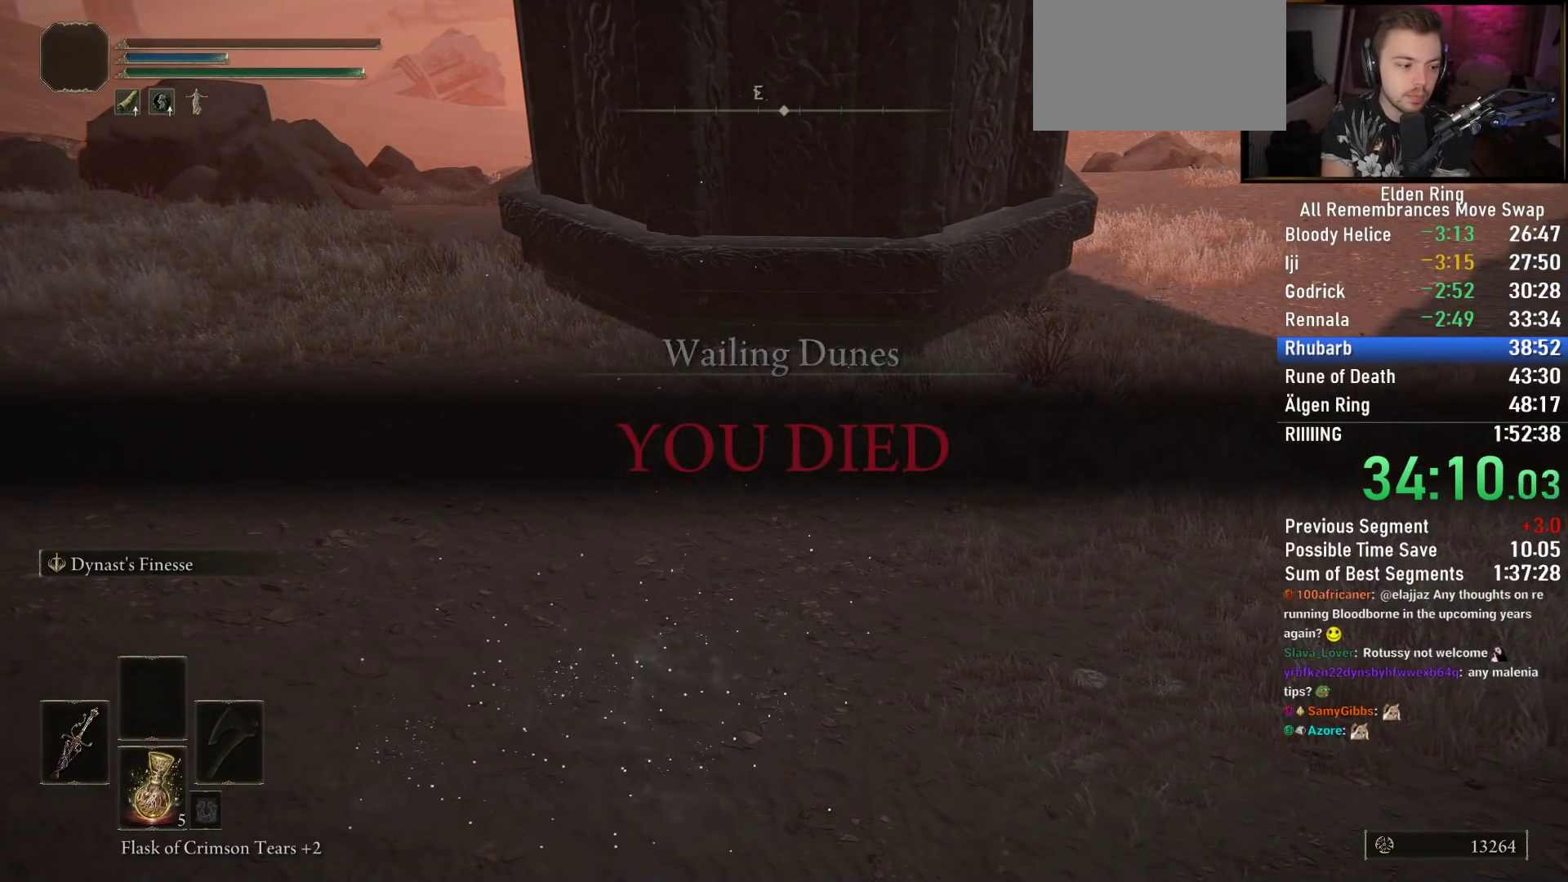
{"buttons": ["CROSS"], "left_stick": "center", "right_stick": "center", "events": [[50, "CROSS", "up"], [150, "CROSS", "down"], [283, "CROSS", "up"], [367, "CROSS", "down"]]}
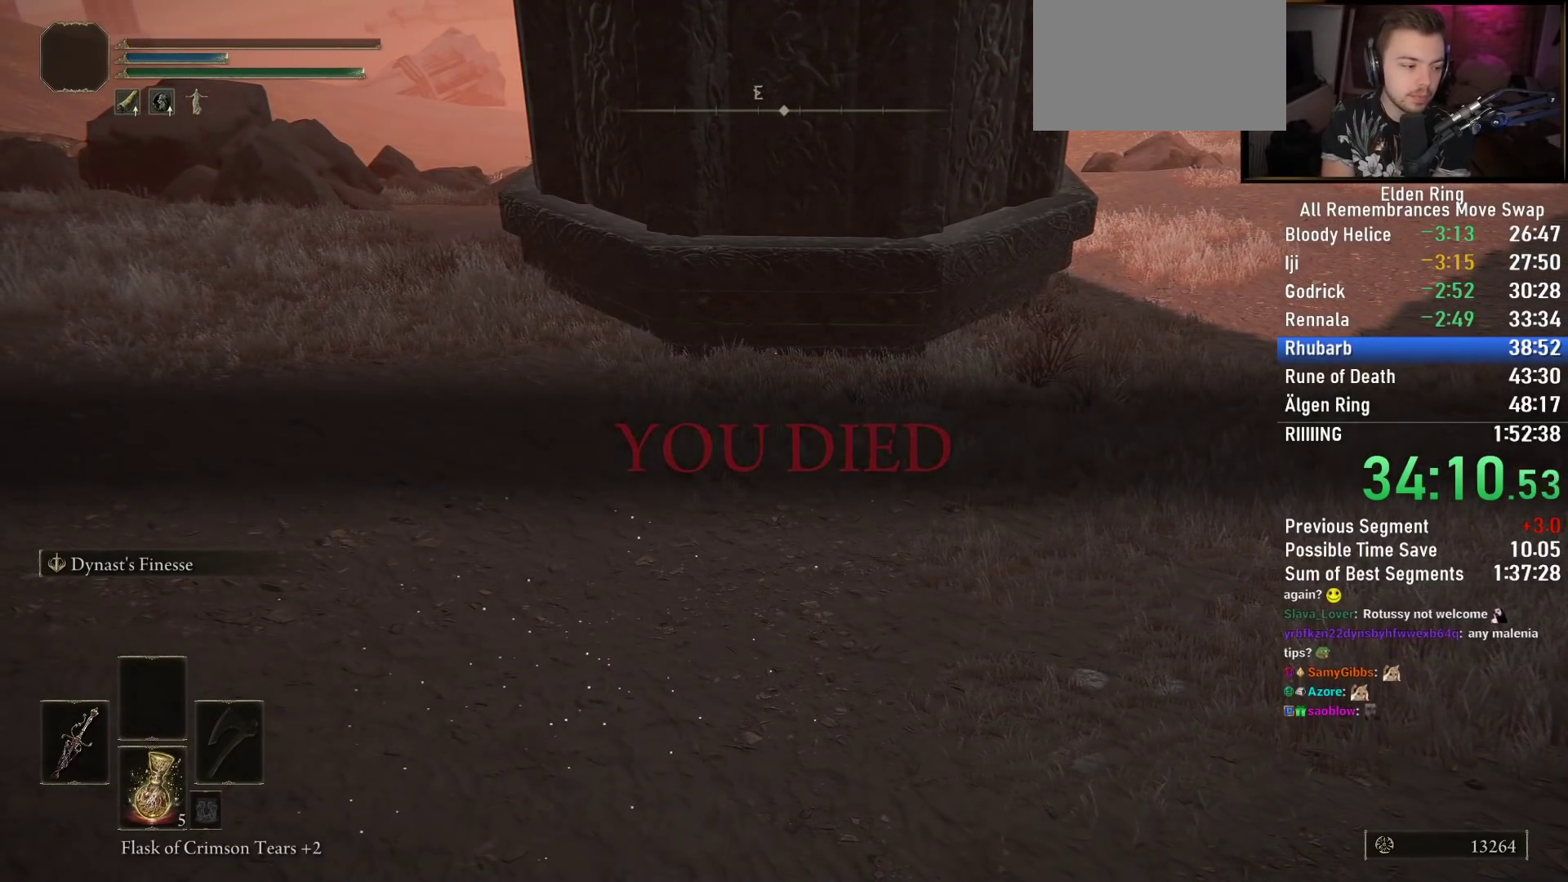
{"buttons": [], "left_stick": "center", "right_stick": "center", "events": [[17, "CROSS", "up"], [133, "CROSS", "down"], [267, "CROSS", "up"], [367, "CROSS", "down"], [500, "CROSS", "up"]]}
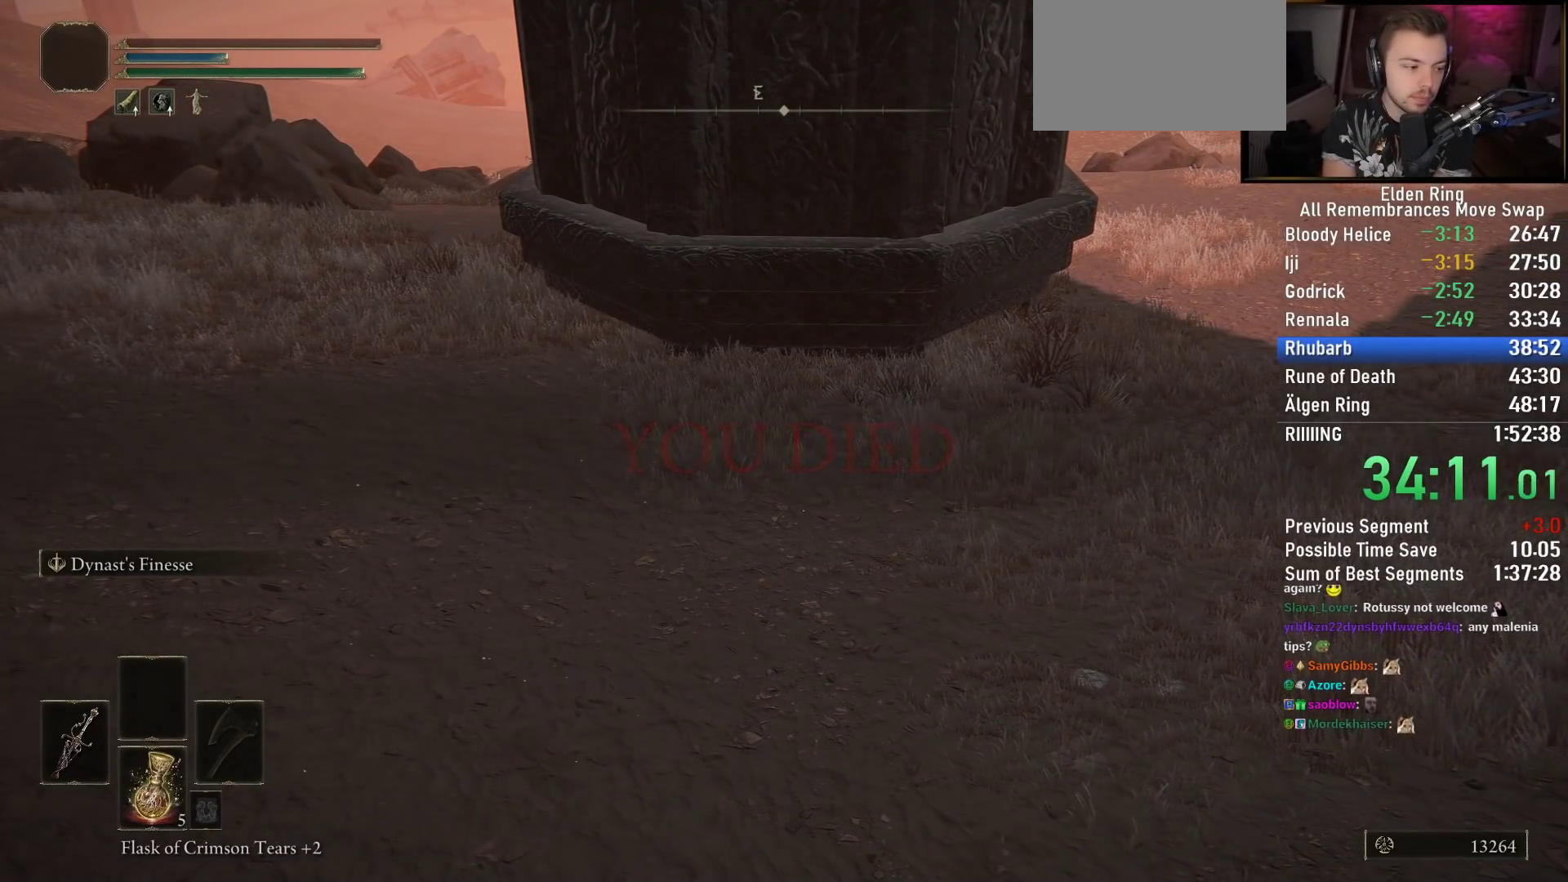
{"buttons": [], "left_stick": "center", "right_stick": "center", "events": [[117, "CROSS", "down"], [233, "CROSS", "up"], [350, "CROSS", "down"], [450, "CROSS", "up"]]}
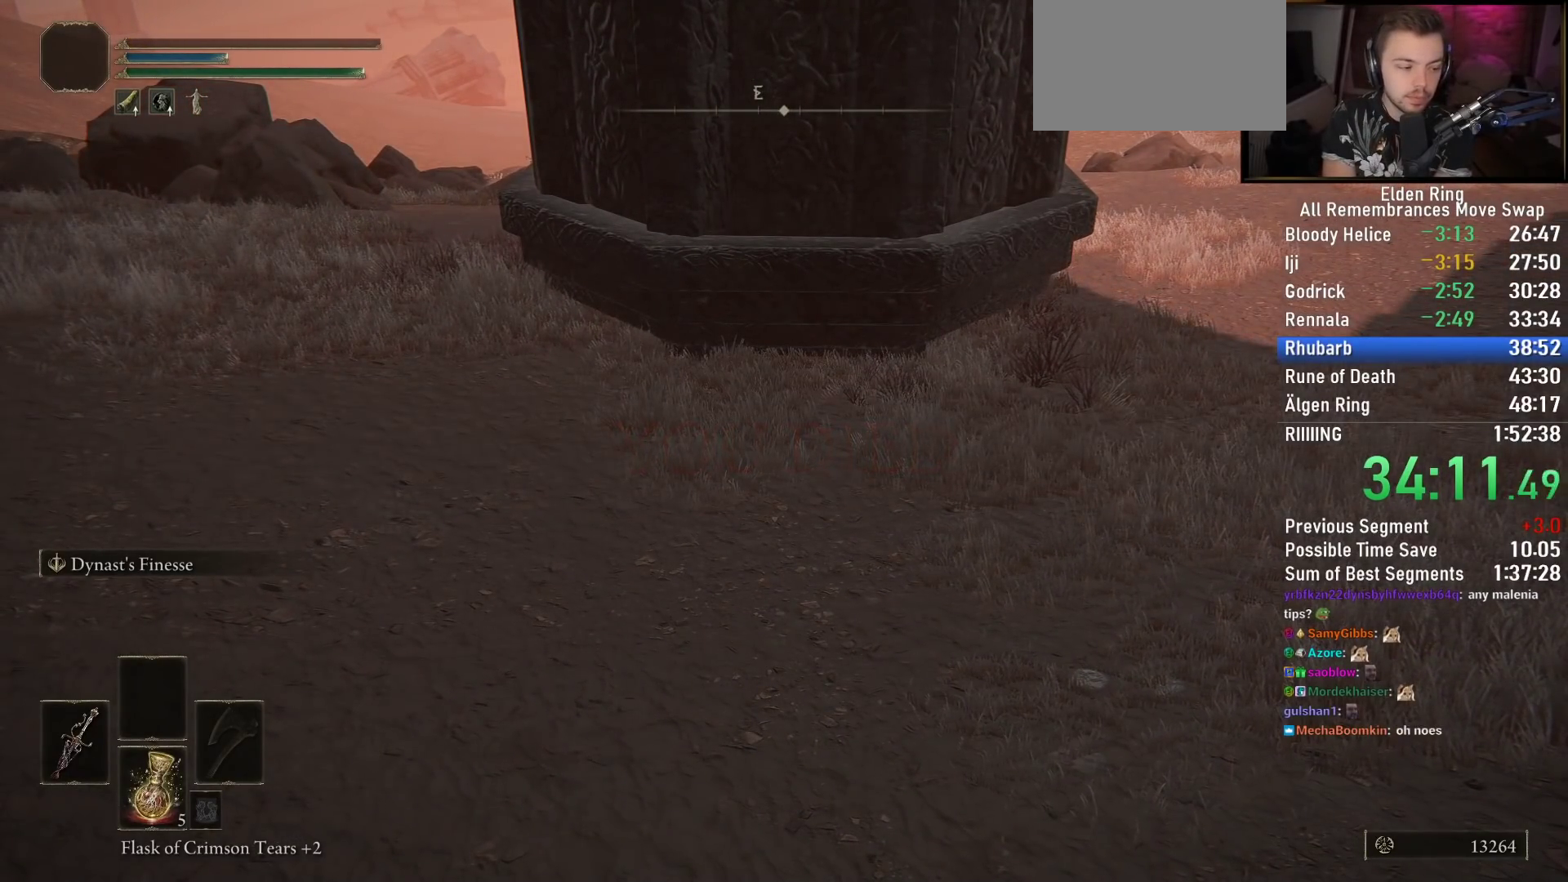
{"buttons": ["CROSS"], "left_stick": "center", "right_stick": "center", "events": [[67, "CROSS", "down"], [183, "CROSS", "up"], [300, "CROSS", "down"], [400, "CROSS", "up"], [500, "CROSS", "down"]]}
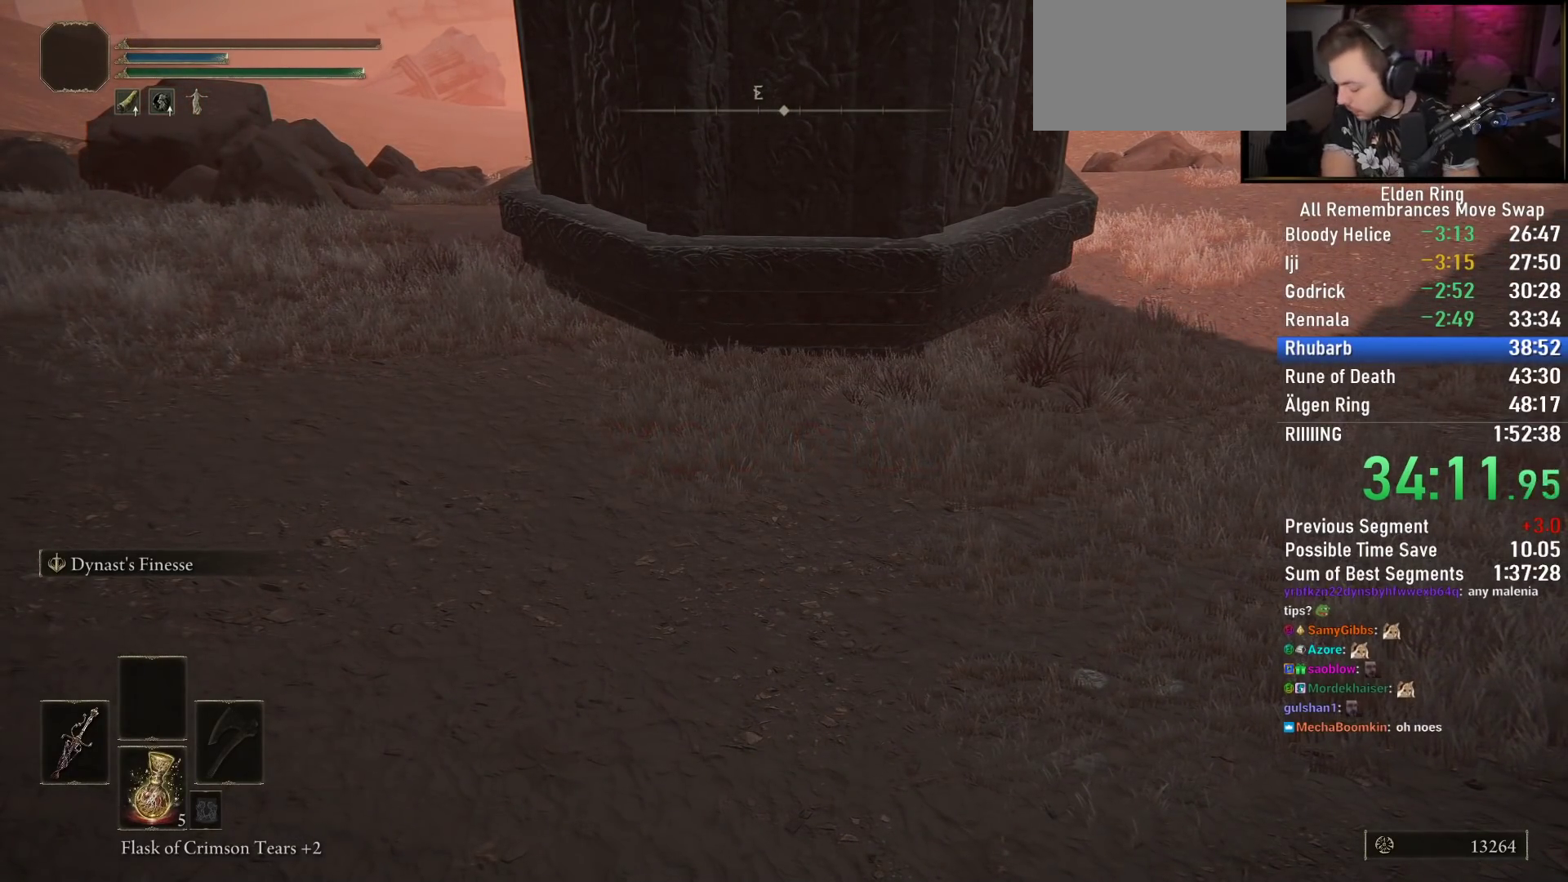
{"buttons": [], "left_stick": "center", "right_stick": "center", "events": [[100, "CROSS", "up"], [200, "CROSS", "down"], [300, "CROSS", "up"]]}
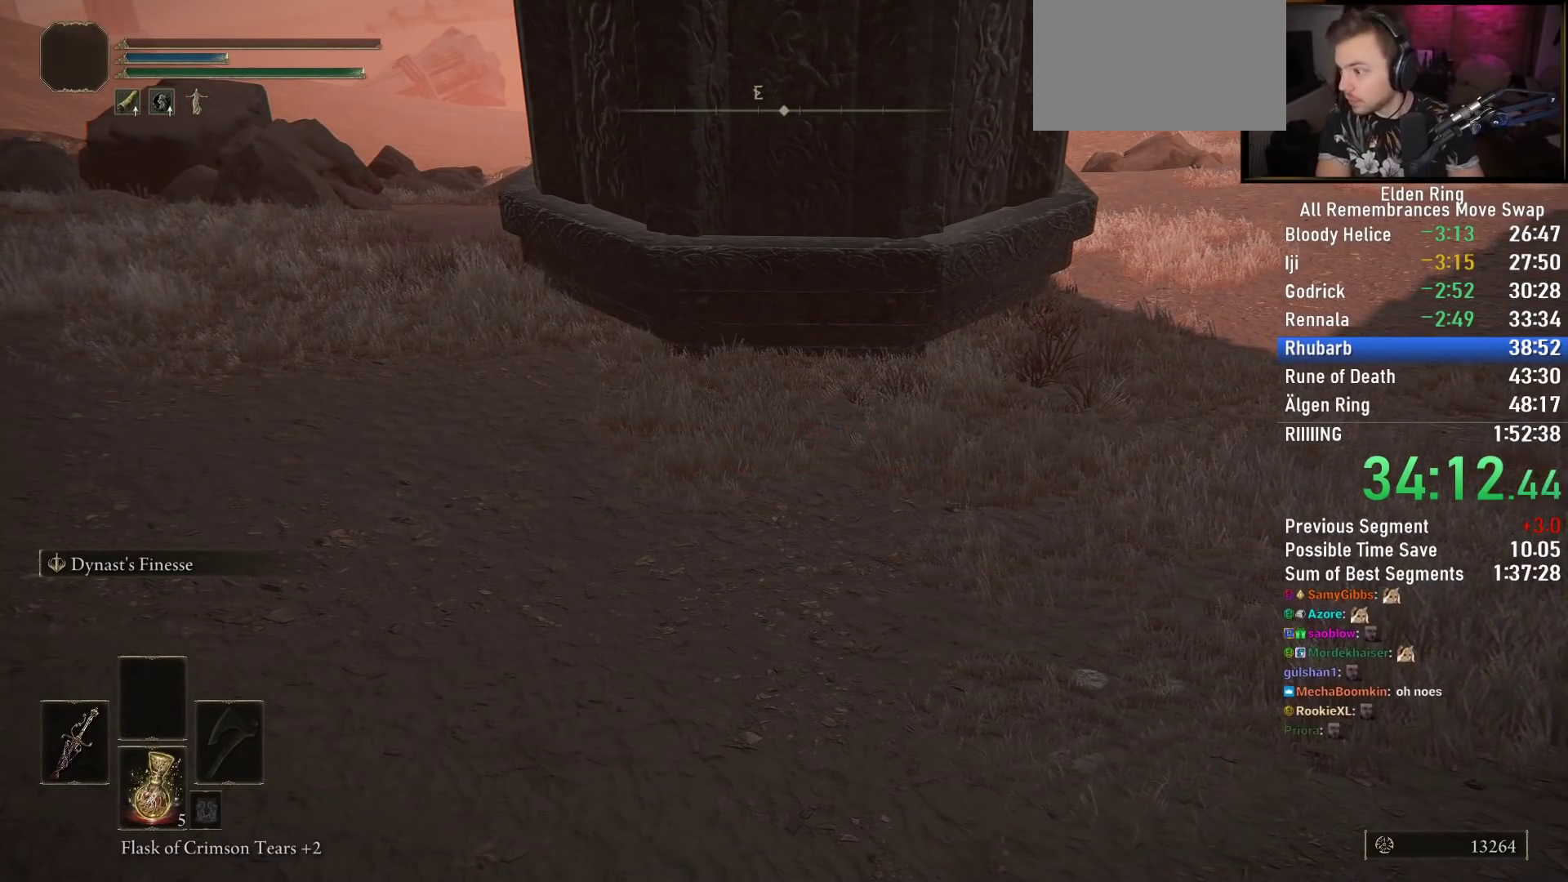
{"buttons": ["CROSS"], "left_stick": "center", "right_stick": "center", "events": [[50, "CROSS", "down"], [150, "CROSS", "up"], [250, "CROSS", "down"], [367, "CROSS", "up"], [433, "CROSS", "down"]]}
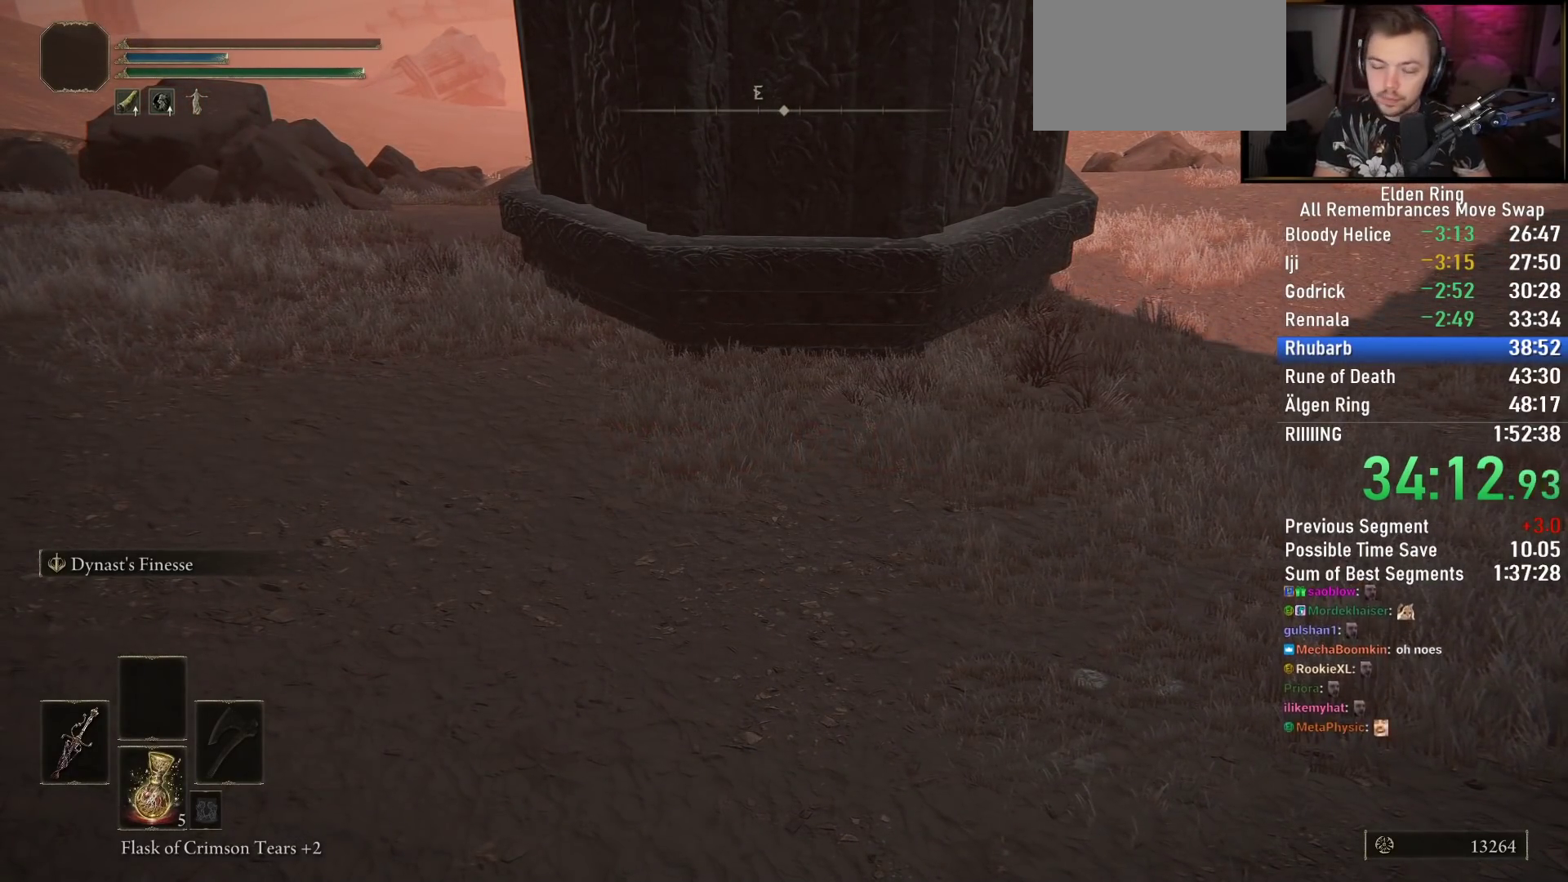
{"buttons": ["CROSS"], "left_stick": "center", "right_stick": "center", "events": [[33, "CROSS", "up"], [117, "CROSS", "down"], [217, "CROSS", "up"], [317, "CROSS", "down"], [383, "CROSS", "up"], [483, "CROSS", "down"]]}
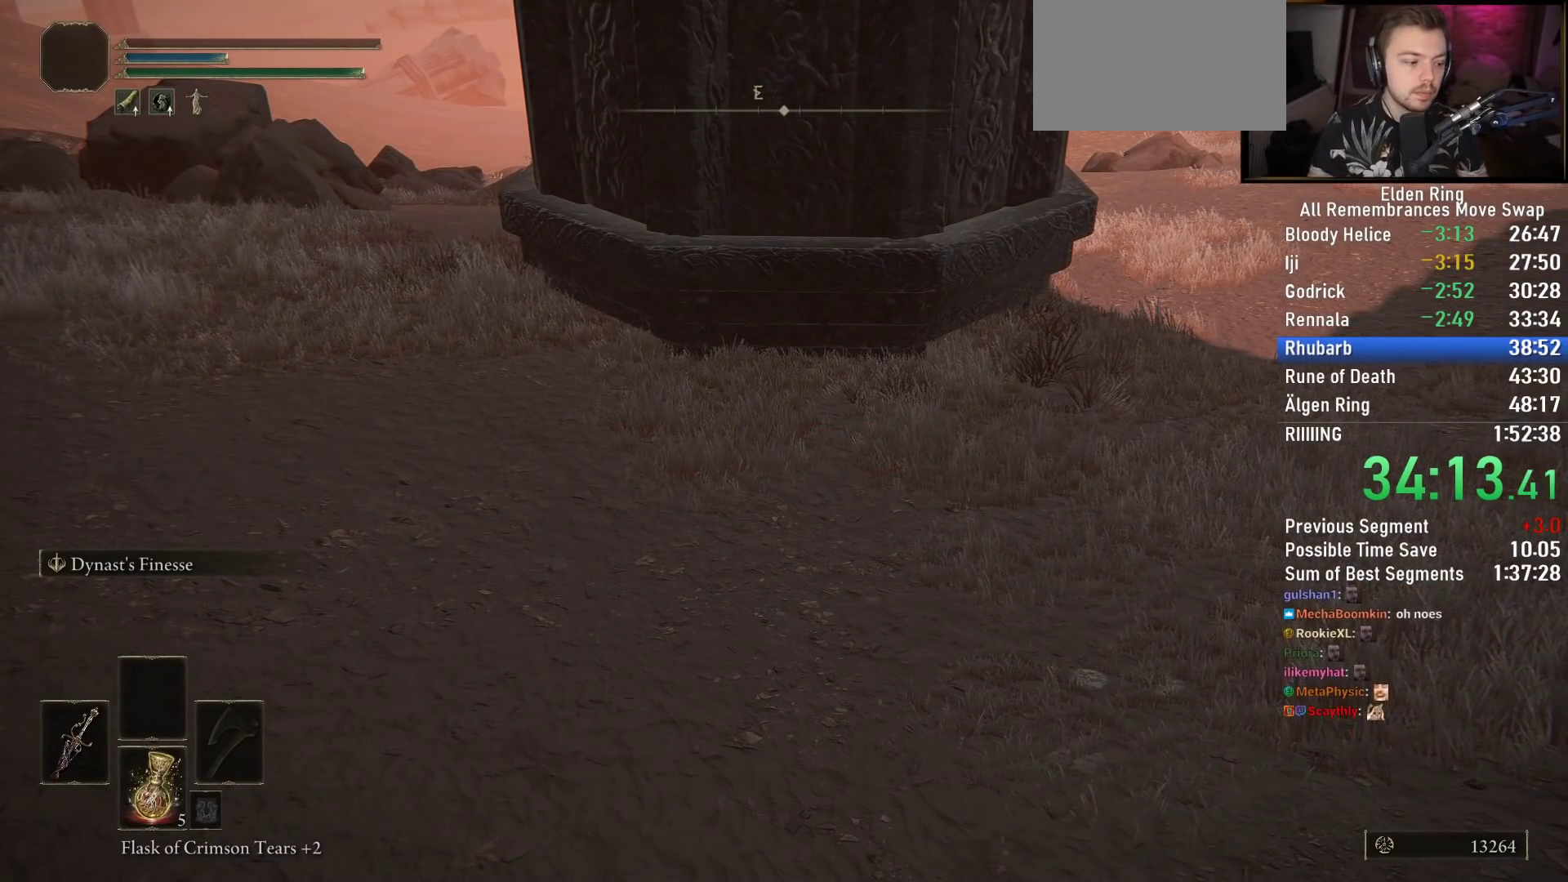
{"buttons": [], "left_stick": "center", "right_stick": "center", "events": [[83, "CROSS", "up"], [183, "CROSS", "down"], [267, "CROSS", "up"], [367, "CROSS", "down"], [467, "CROSS", "up"]]}
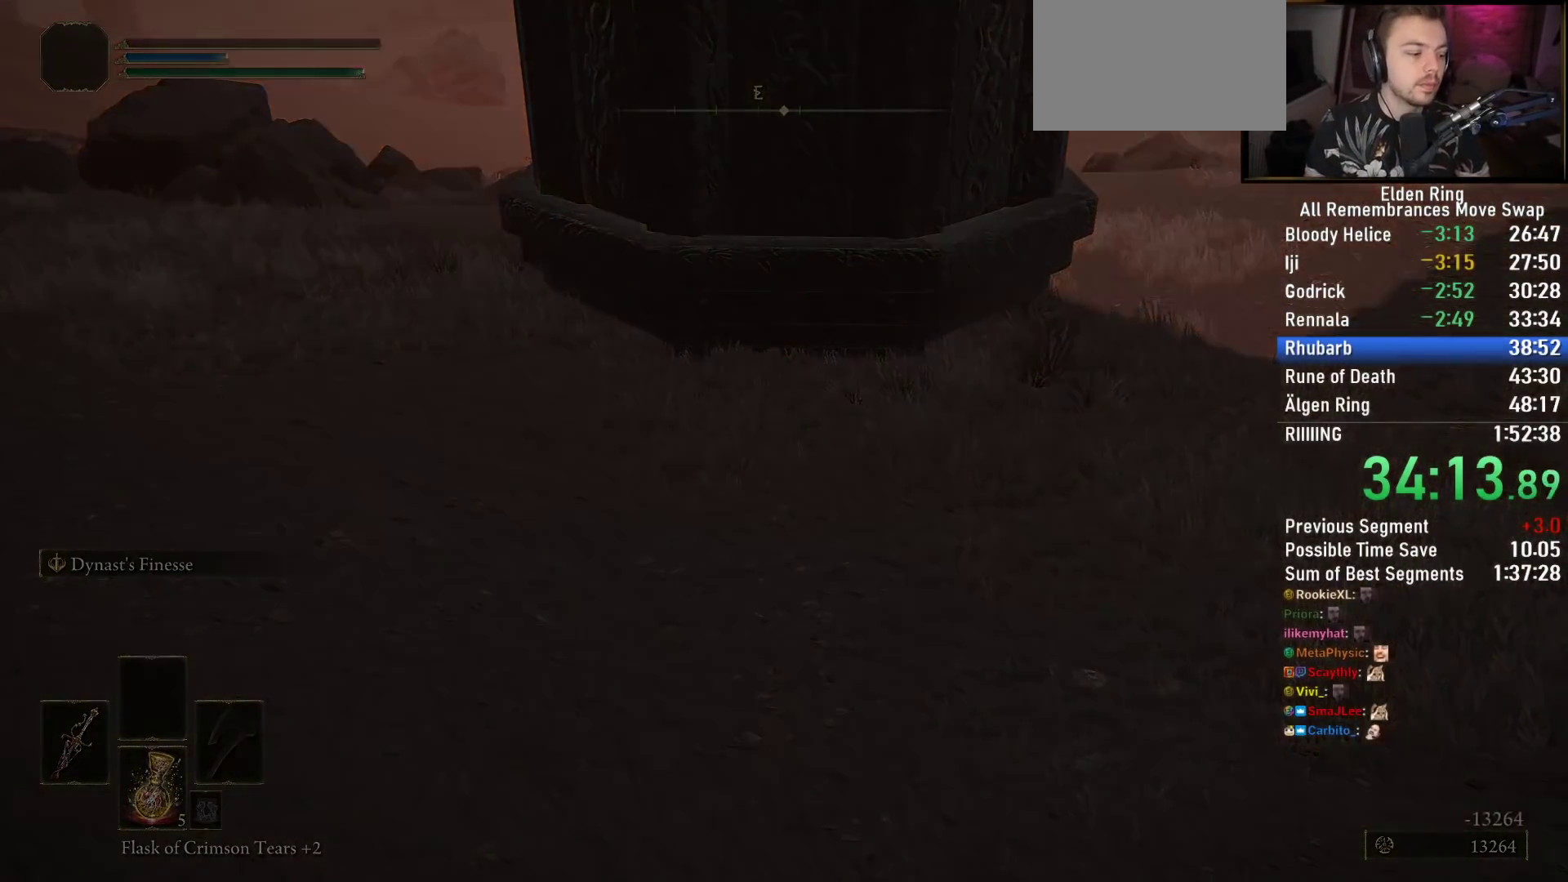
{"buttons": ["CROSS"], "left_stick": "center", "right_stick": "center", "events": [[67, "CROSS", "down"], [167, "CROSS", "up"], [250, "CROSS", "down"], [350, "CROSS", "up"], [450, "CROSS", "down"]]}
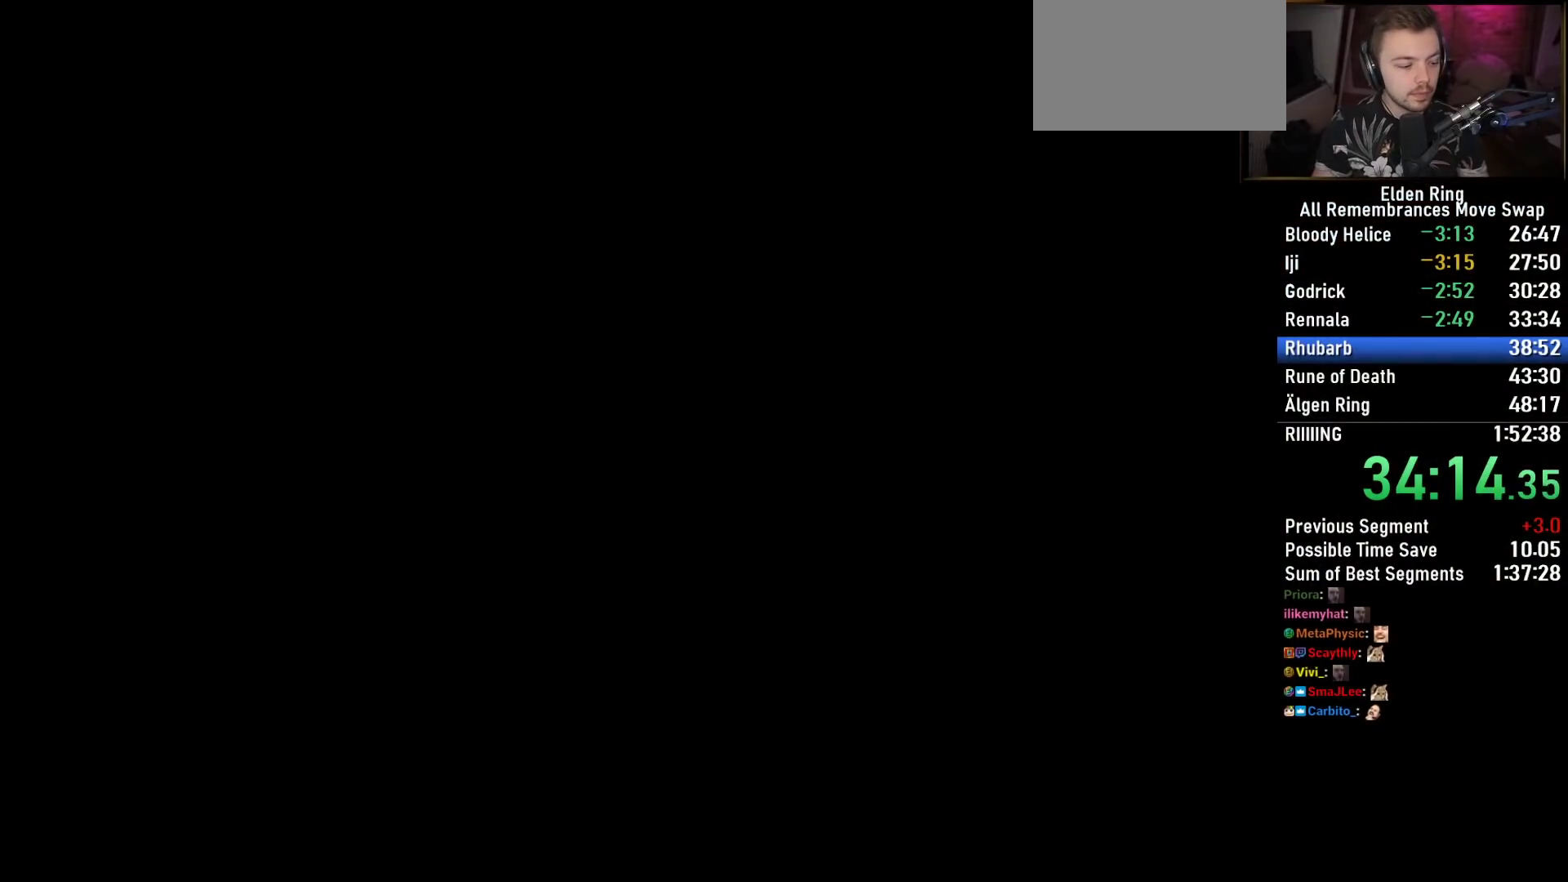
{"buttons": ["CROSS"], "left_stick": "up-left", "right_stick": "center", "events": [[17, "CROSS", "up"], [117, "CROSS", "down"], [183, "CROSS", "up"], [283, "CROSS", "down"], [350, "CROSS", "up"], [433, "left_stick", "up-left"], [450, "CROSS", "down"]]}
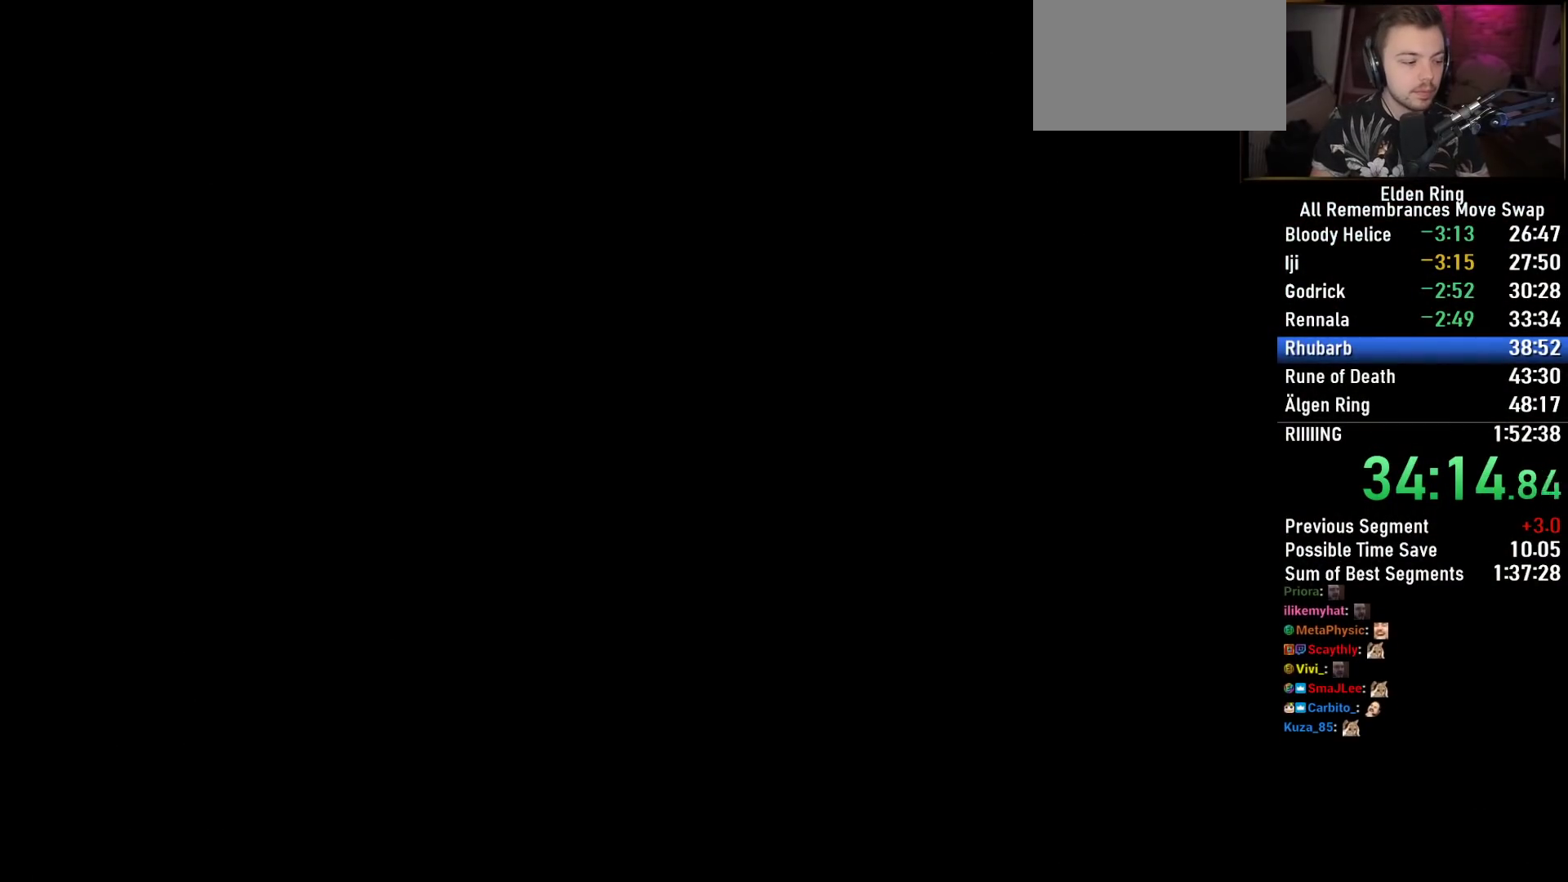
{"buttons": [], "left_stick": "up-left", "right_stick": "center", "events": [[33, "CROSS", "up"]]}
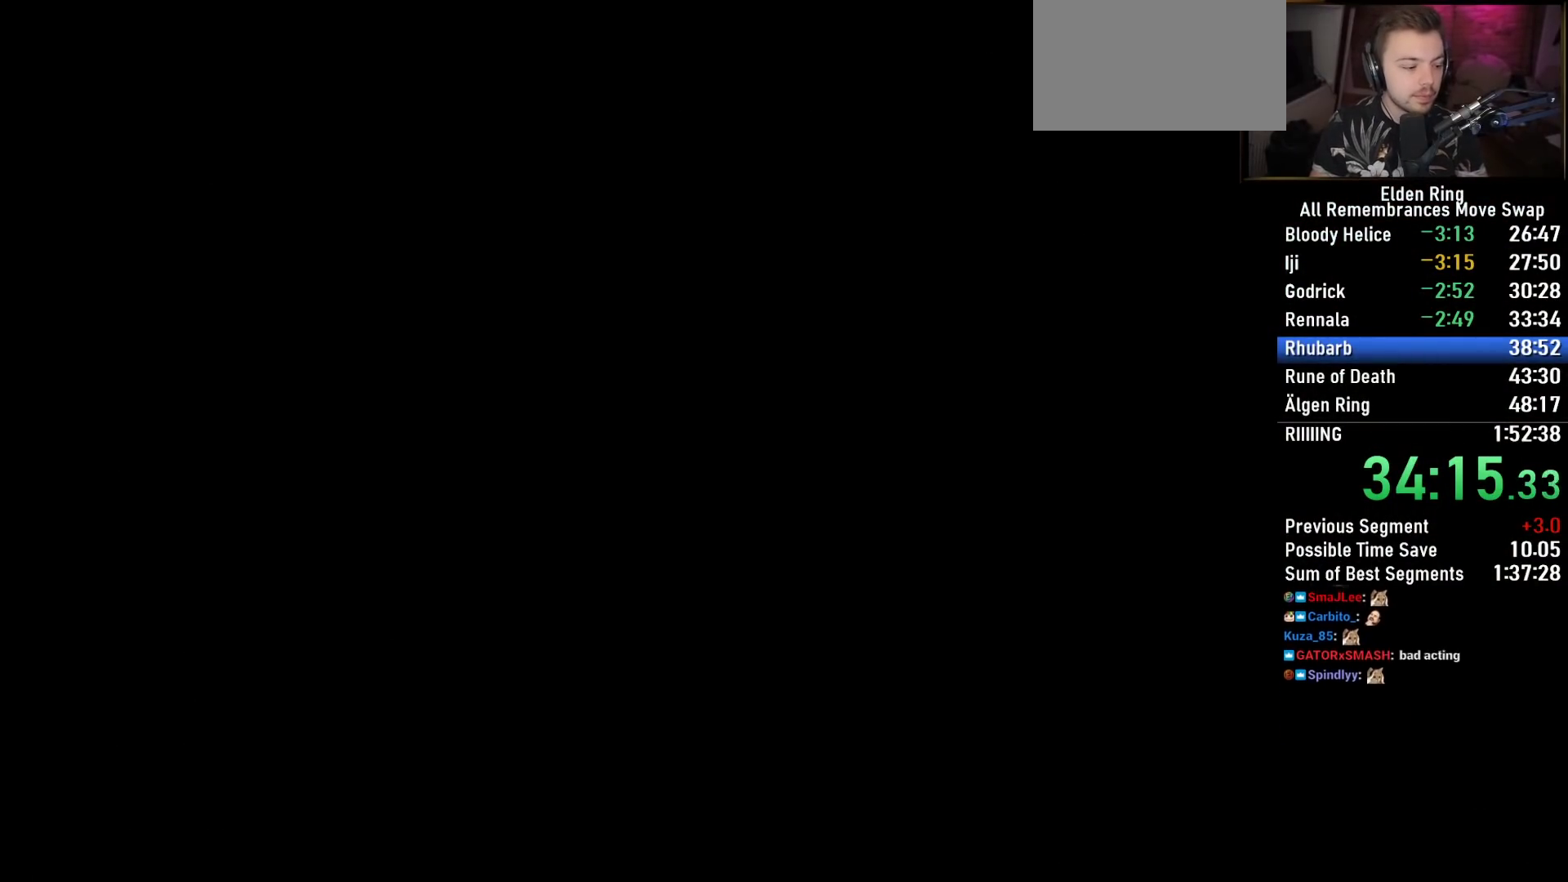
{"buttons": ["CIRCLE", "TRIANGLE"], "left_stick": "up-left", "right_stick": "center", "events": [[417, "CIRCLE", "down"], [500, "TRIANGLE", "down"]]}
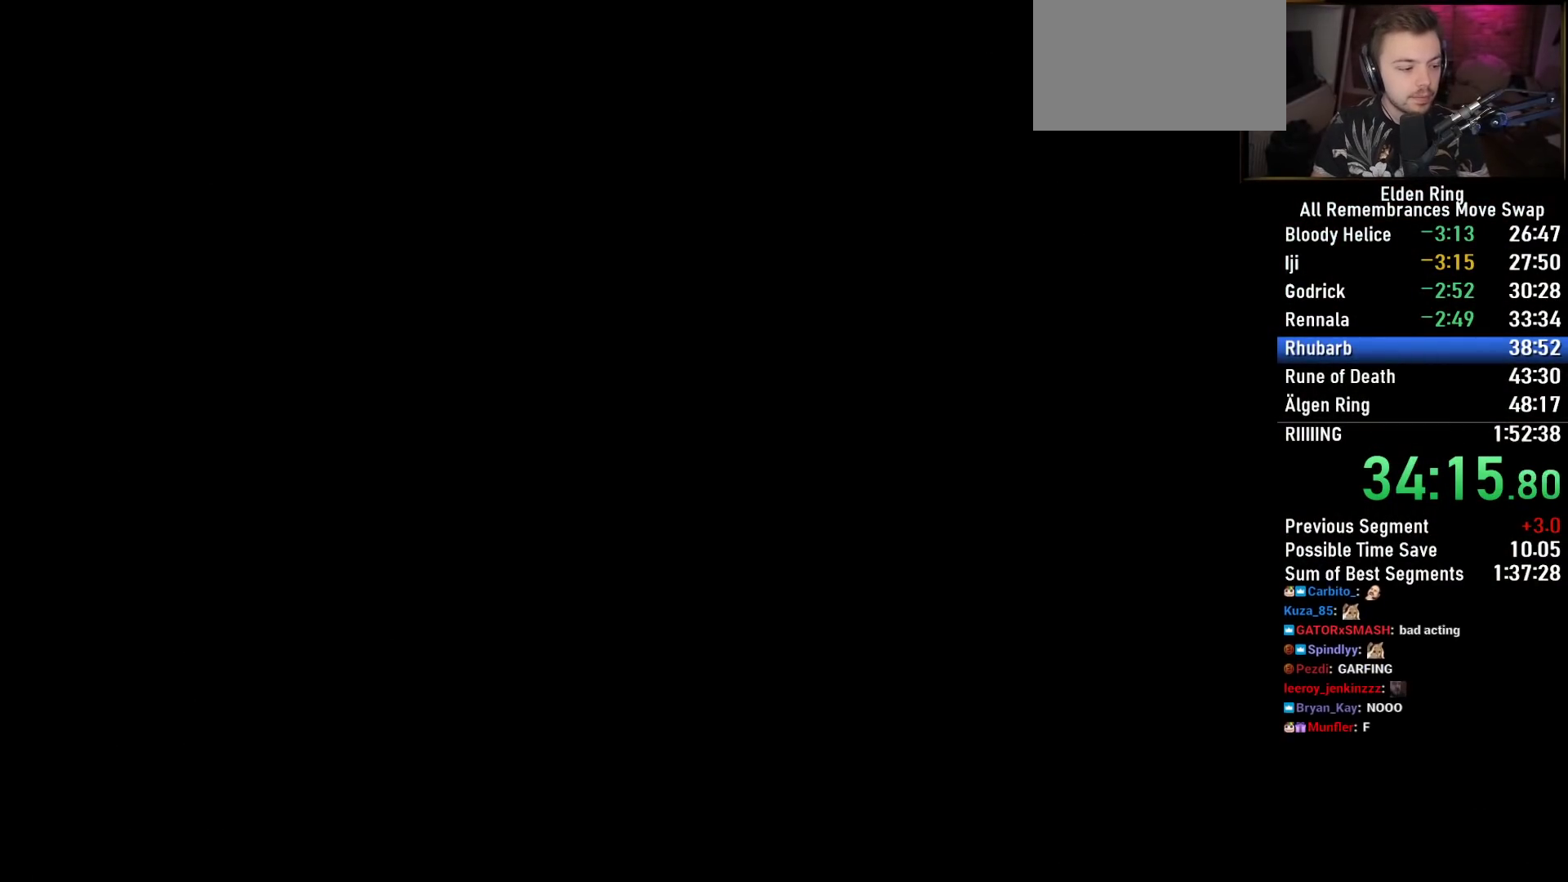
{"buttons": ["CIRCLE", "TRIANGLE"], "left_stick": "up-left", "right_stick": "center", "events": []}
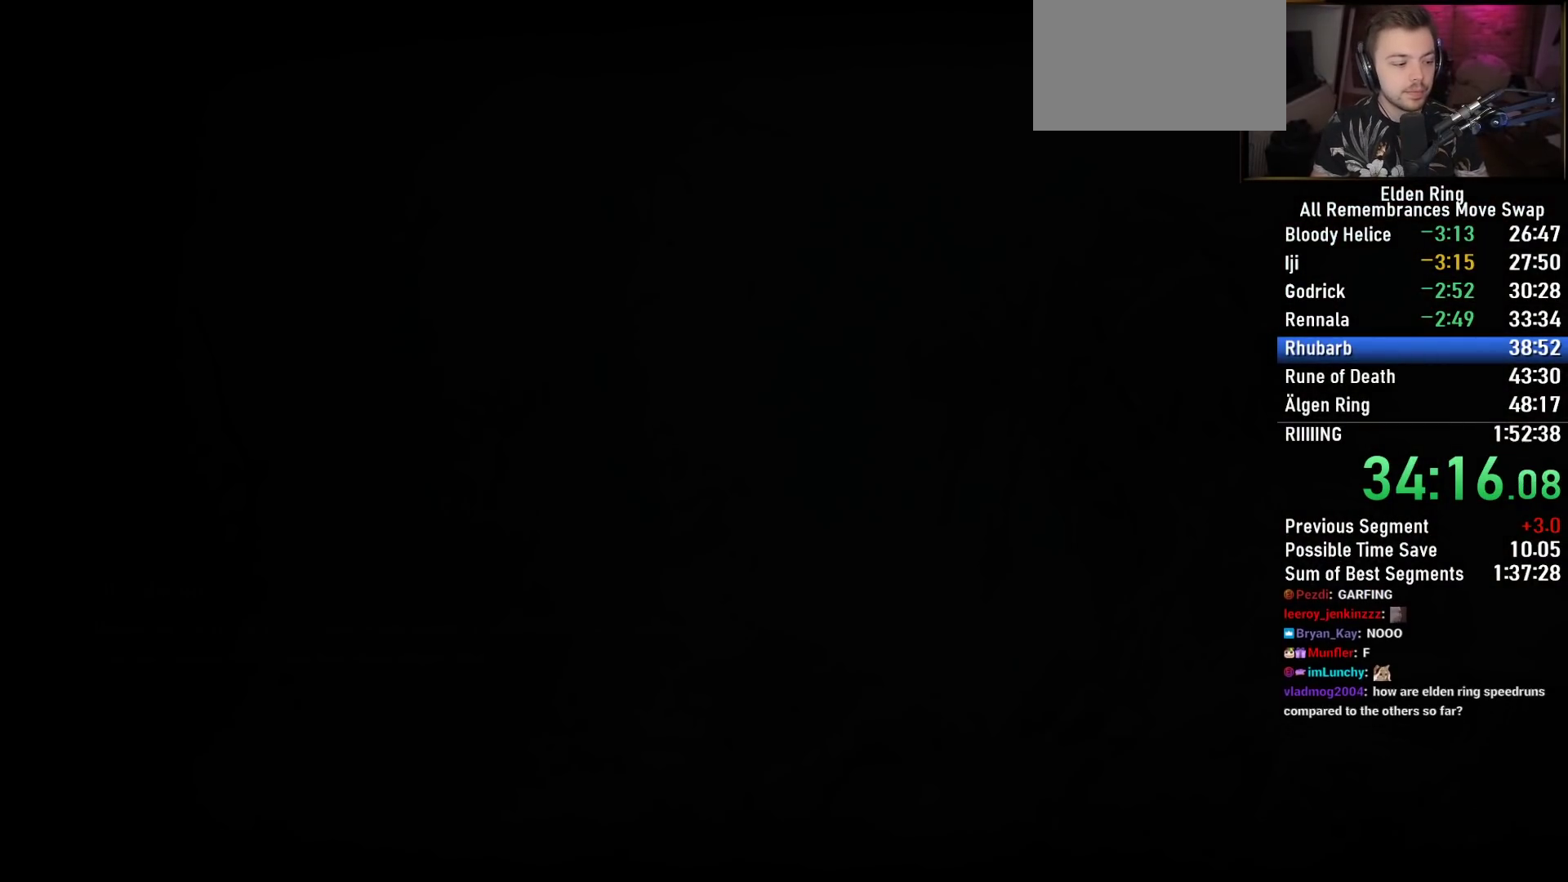
{"buttons": ["CIRCLE", "TRIANGLE"], "left_stick": "up-left", "right_stick": "center", "events": []}
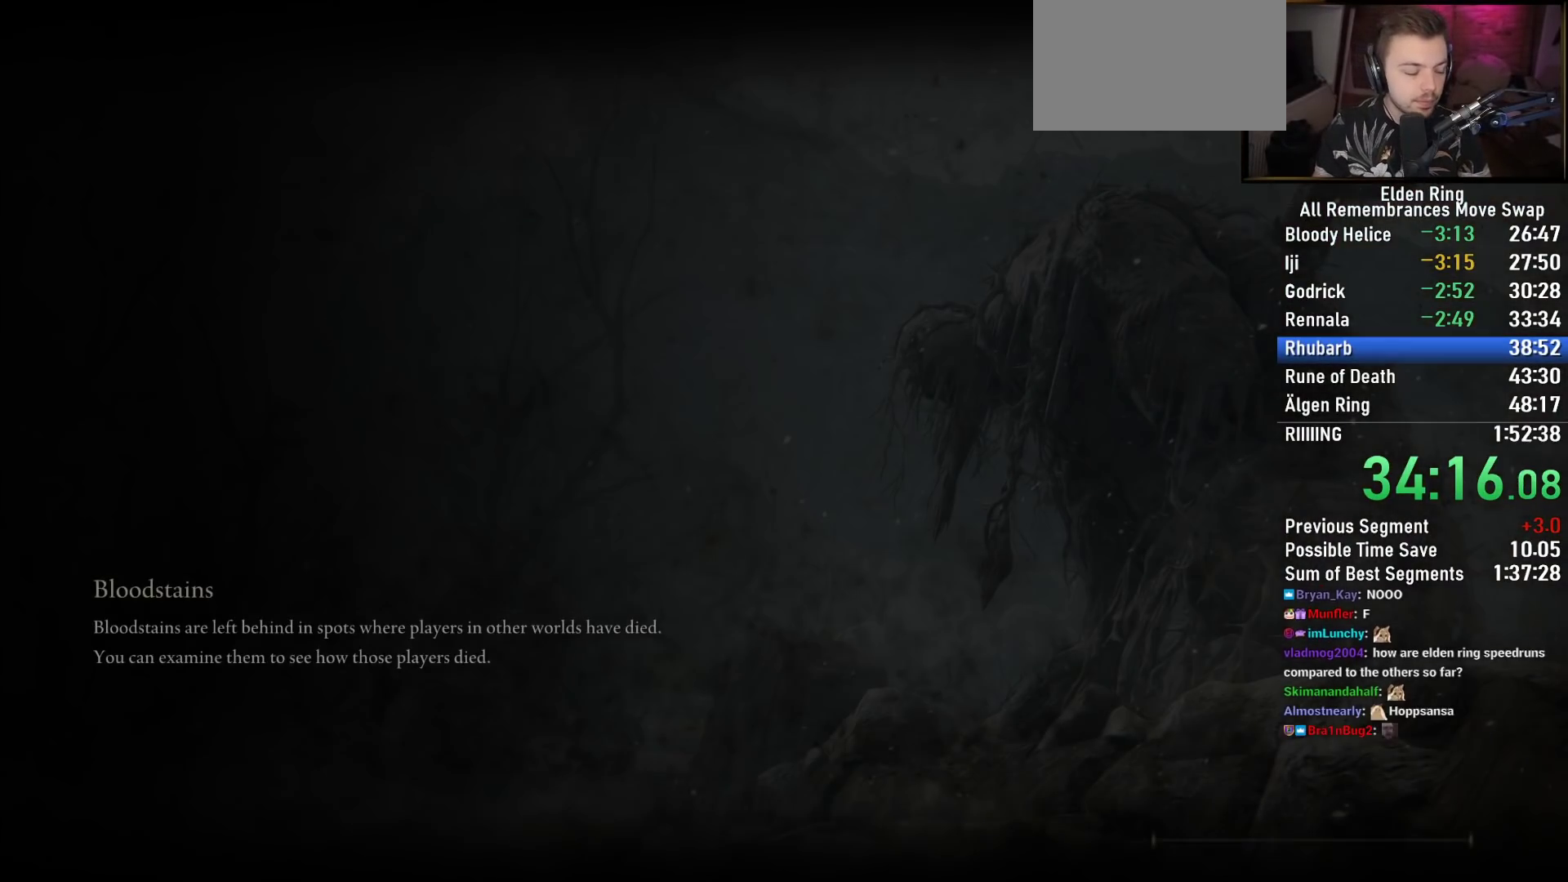
{"buttons": ["CIRCLE", "TRIANGLE"], "left_stick": "up-left", "right_stick": "center", "events": []}